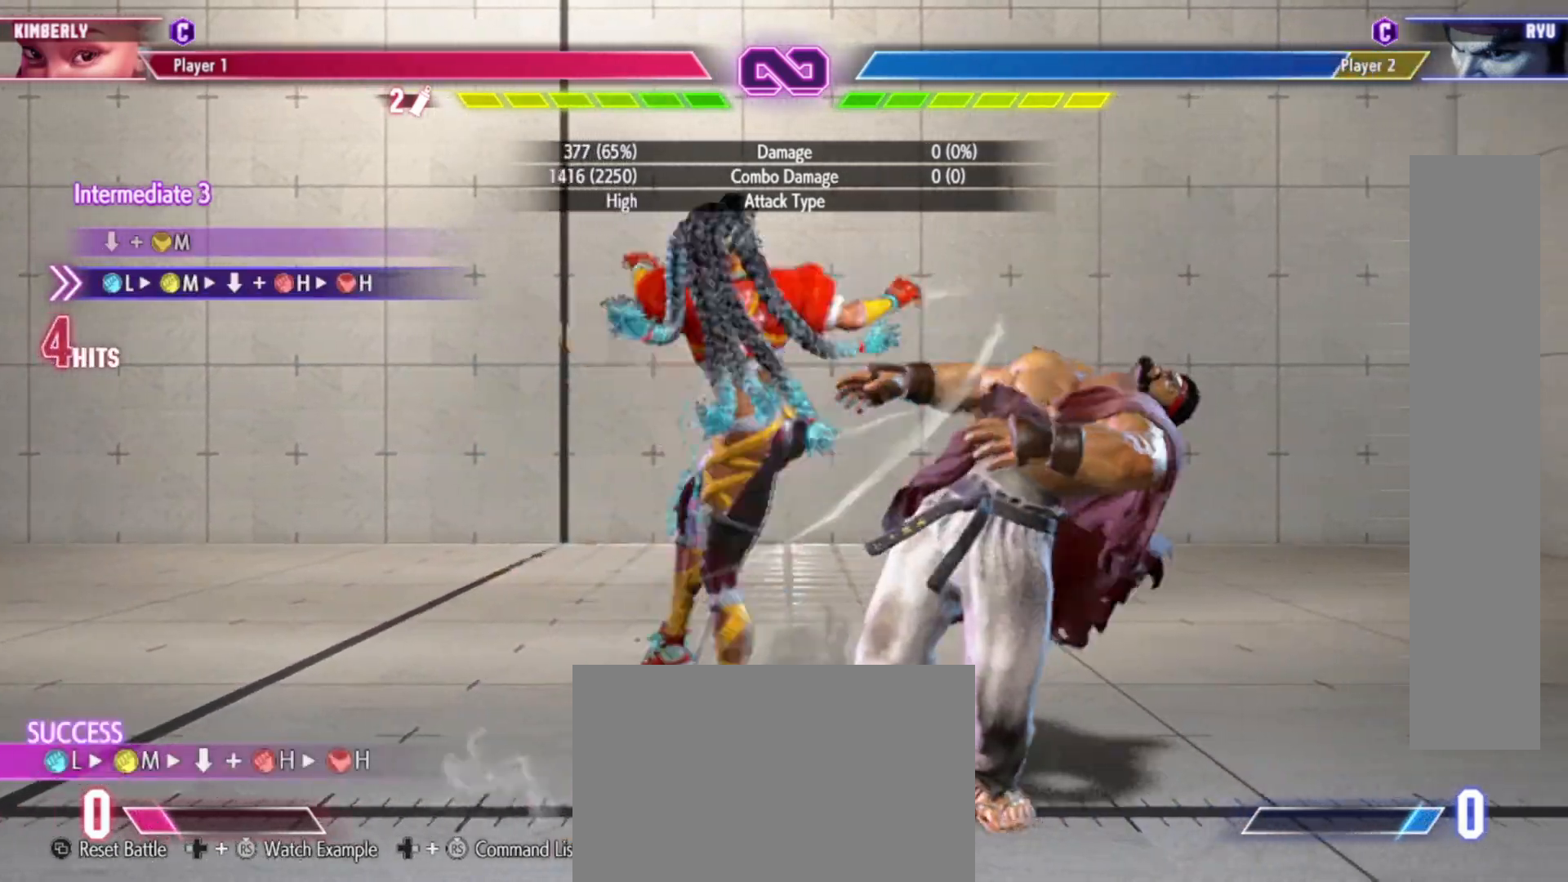
Gameplay with a controller (arcade stick); each line is a JSON object with the inputs held at the frame after it. "events" lists button and stick changes between this image and that frame as [ms after this image, input, new state], when the widget could be followed in between. Not read: L3 R3.
{"buttons": [], "left_stick": "center", "events": []}
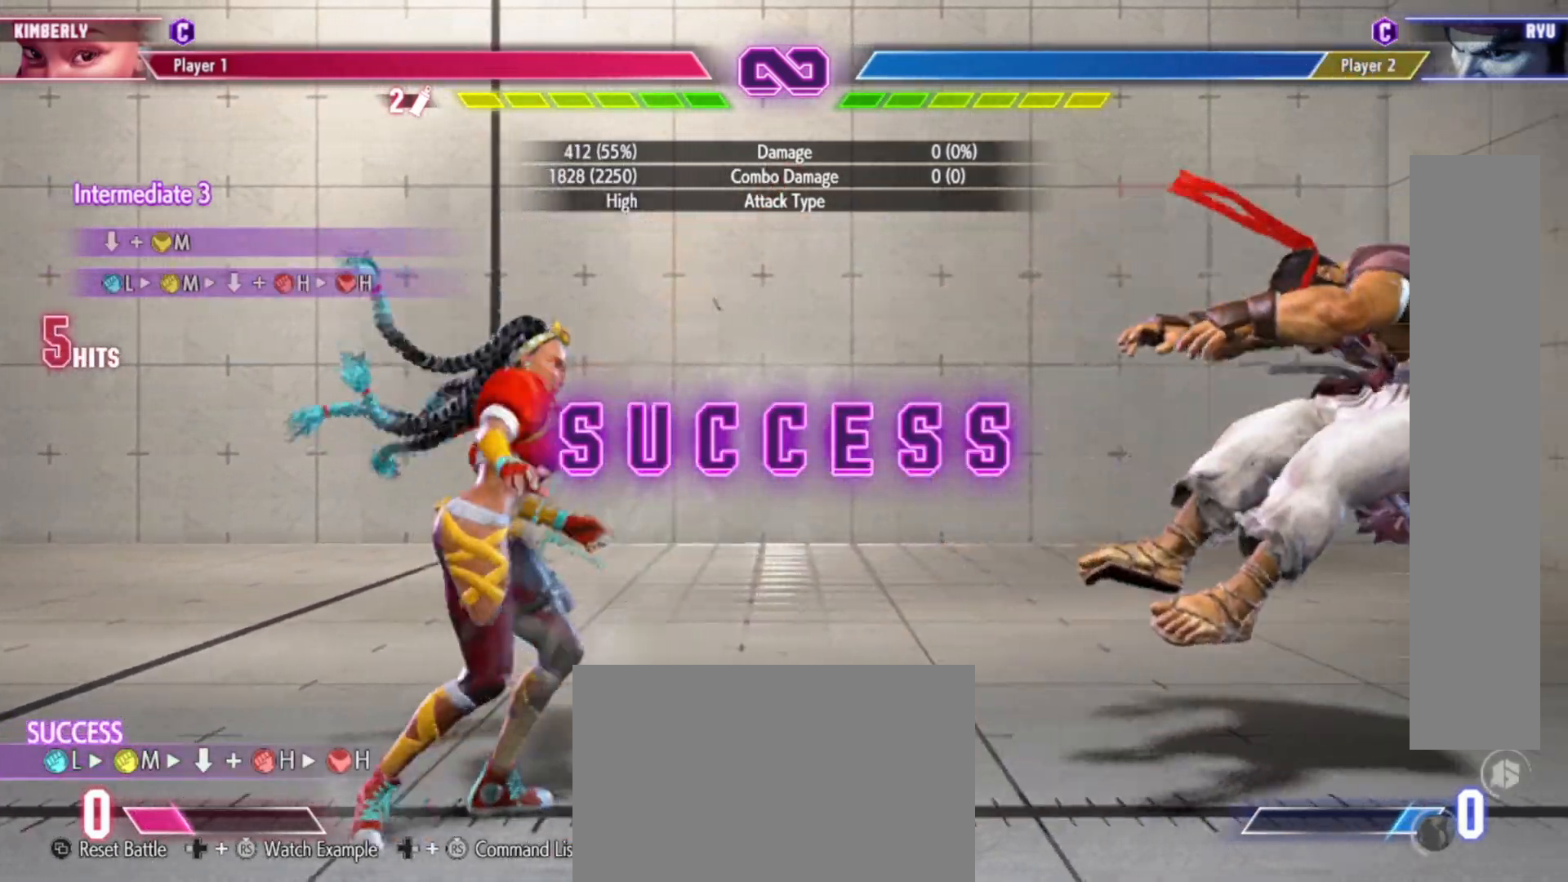
{"buttons": [], "left_stick": "center", "events": []}
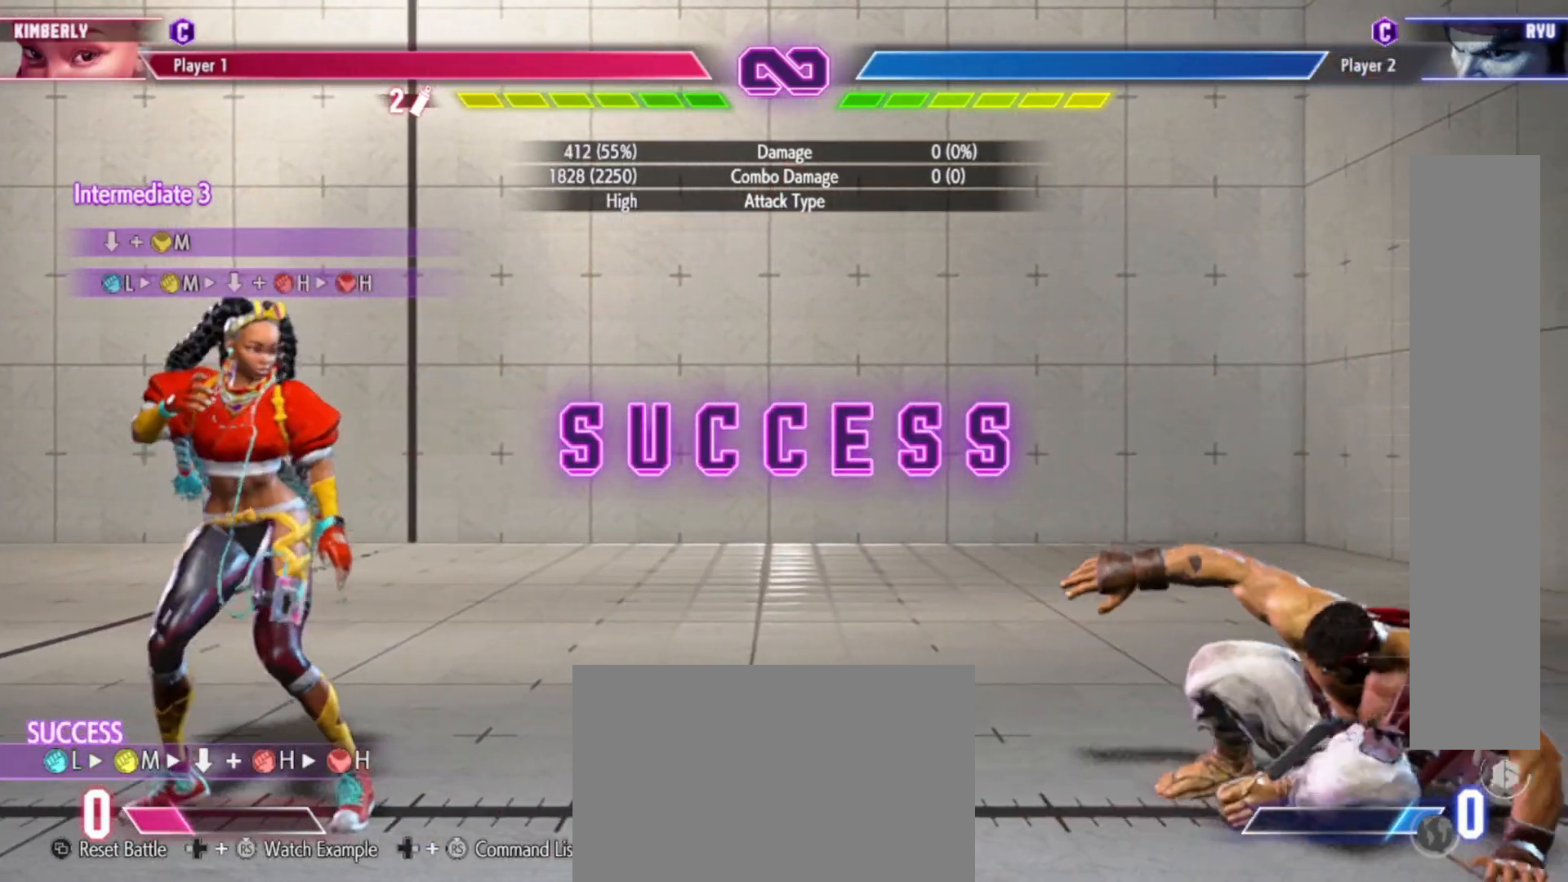
{"buttons": [], "left_stick": "right", "events": [[333, "left_stick", "right"]]}
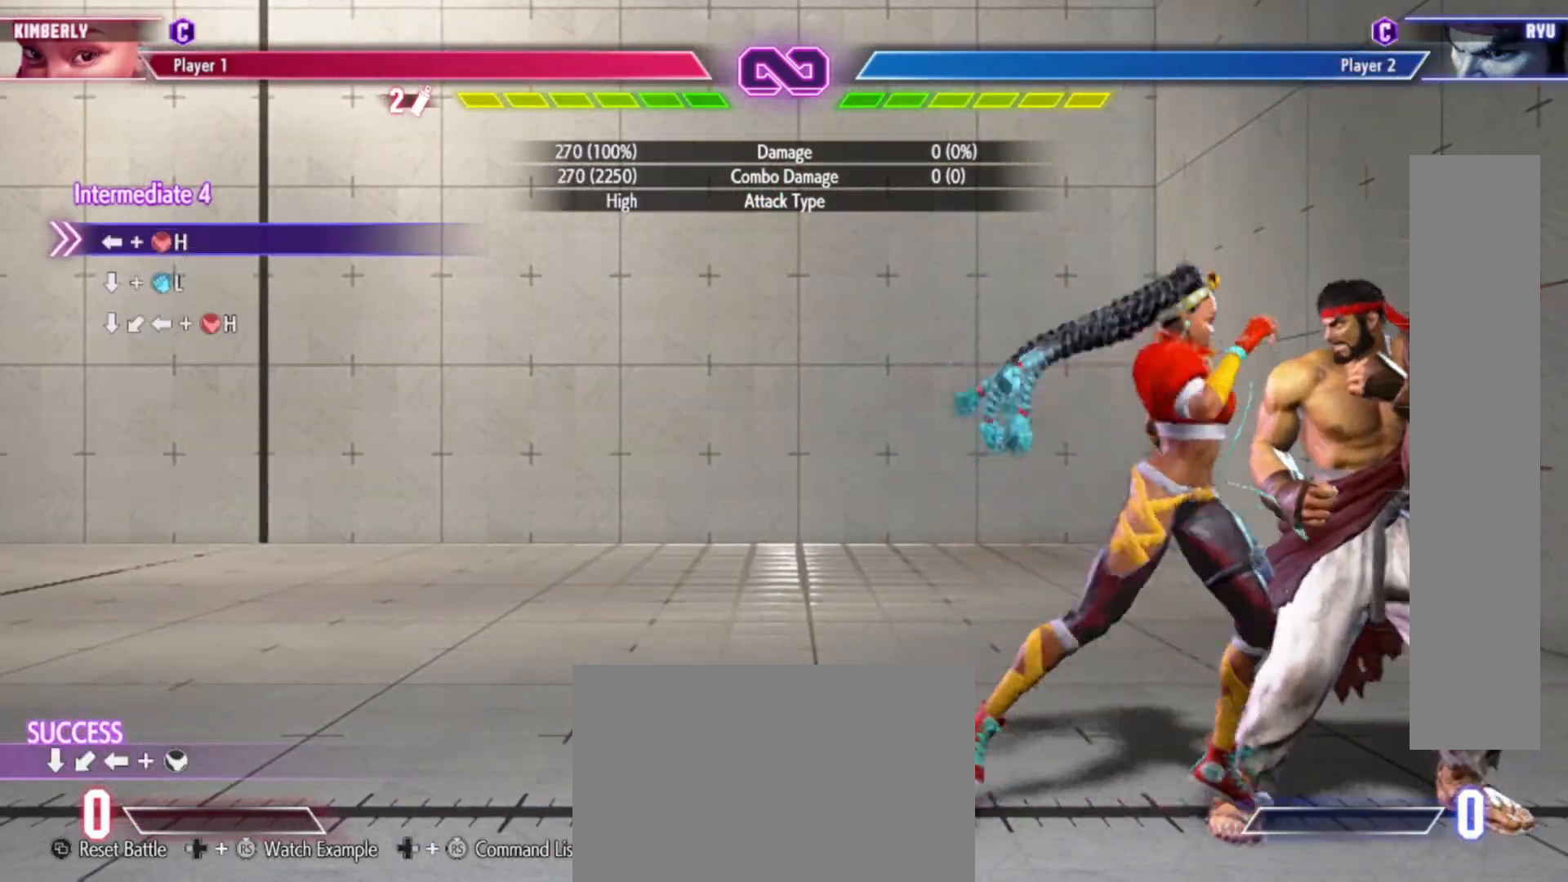
{"buttons": [], "left_stick": "down", "events": [[100, "left_stick", "center"], [167, "left_stick", "left"], [183, "R2", "down"], [267, "R2", "up"], [350, "left_stick", "center"], [500, "left_stick", "down"]]}
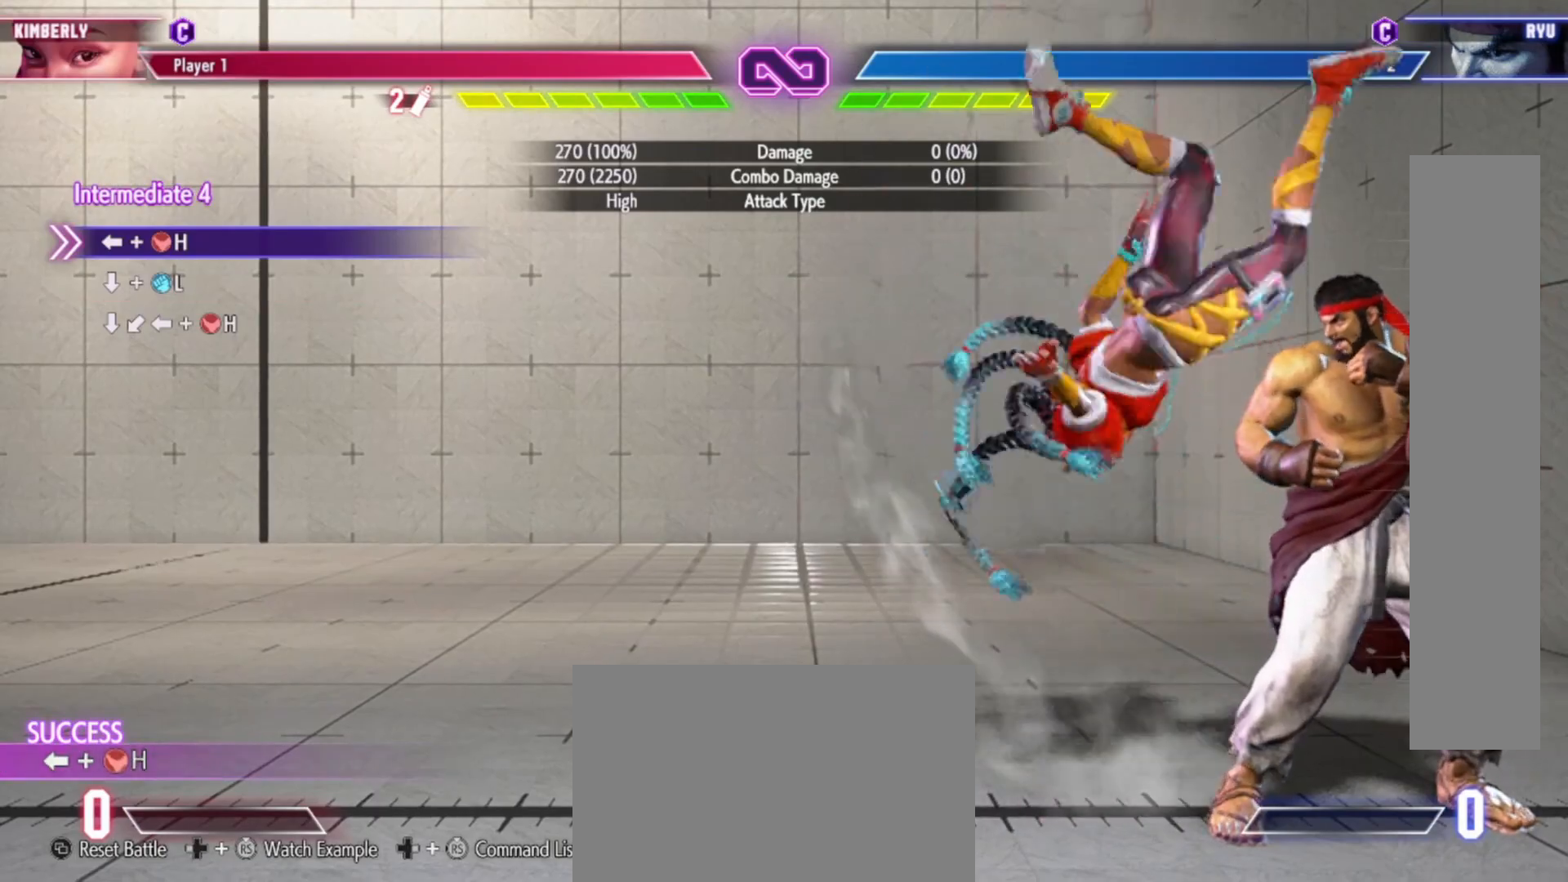
{"buttons": [], "left_stick": "down", "events": []}
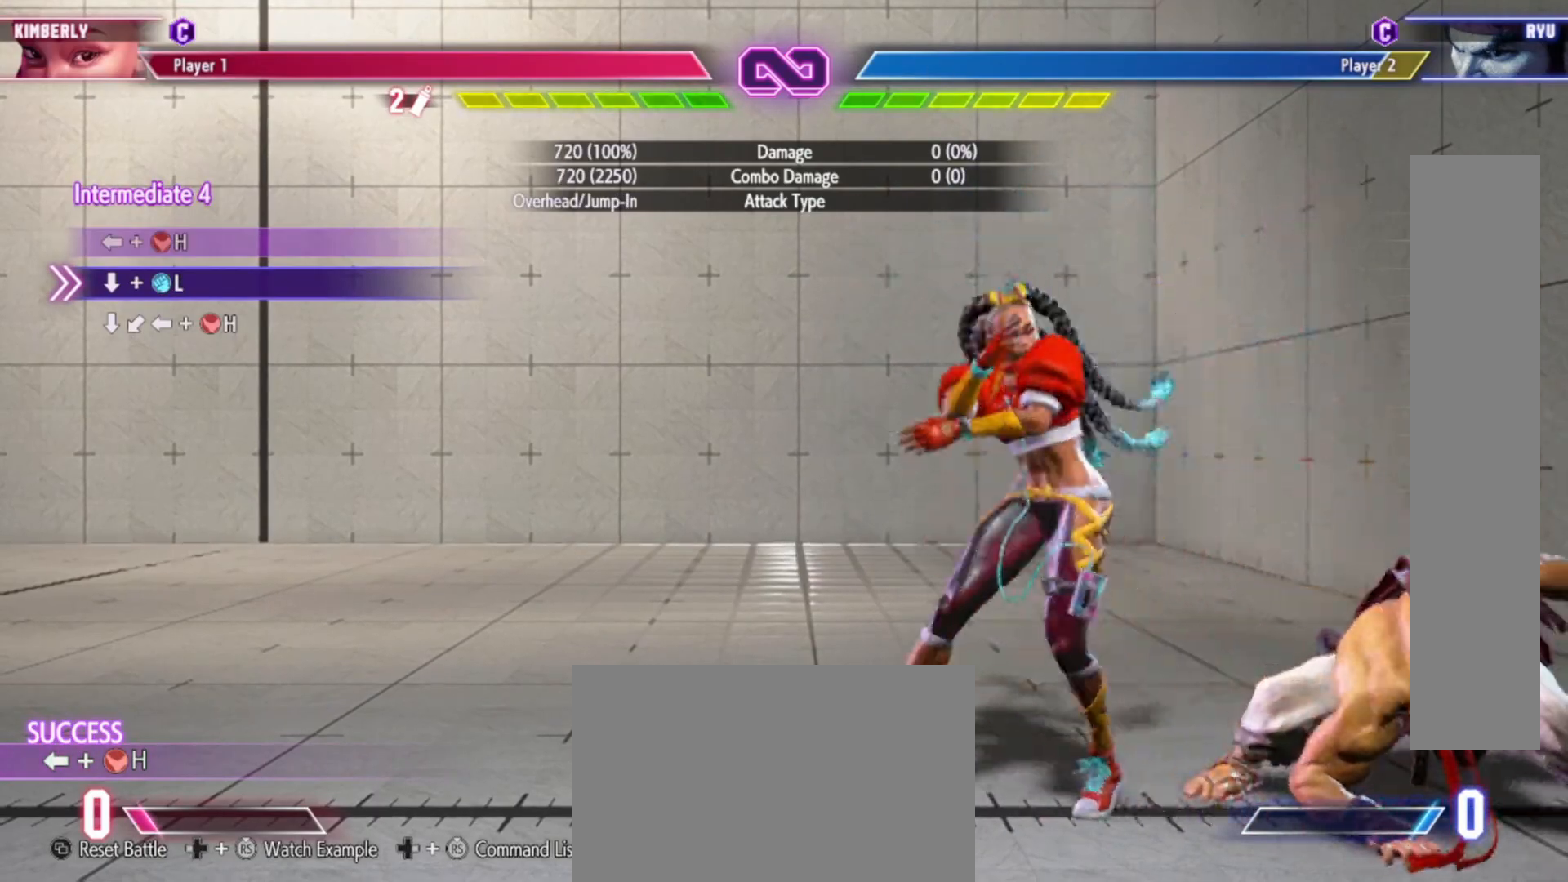
{"buttons": [], "left_stick": "left", "events": [[33, "SQUARE", "down"], [100, "SQUARE", "up"], [183, "left_stick", "left"], [200, "R2", "down"], [283, "R2", "up"]]}
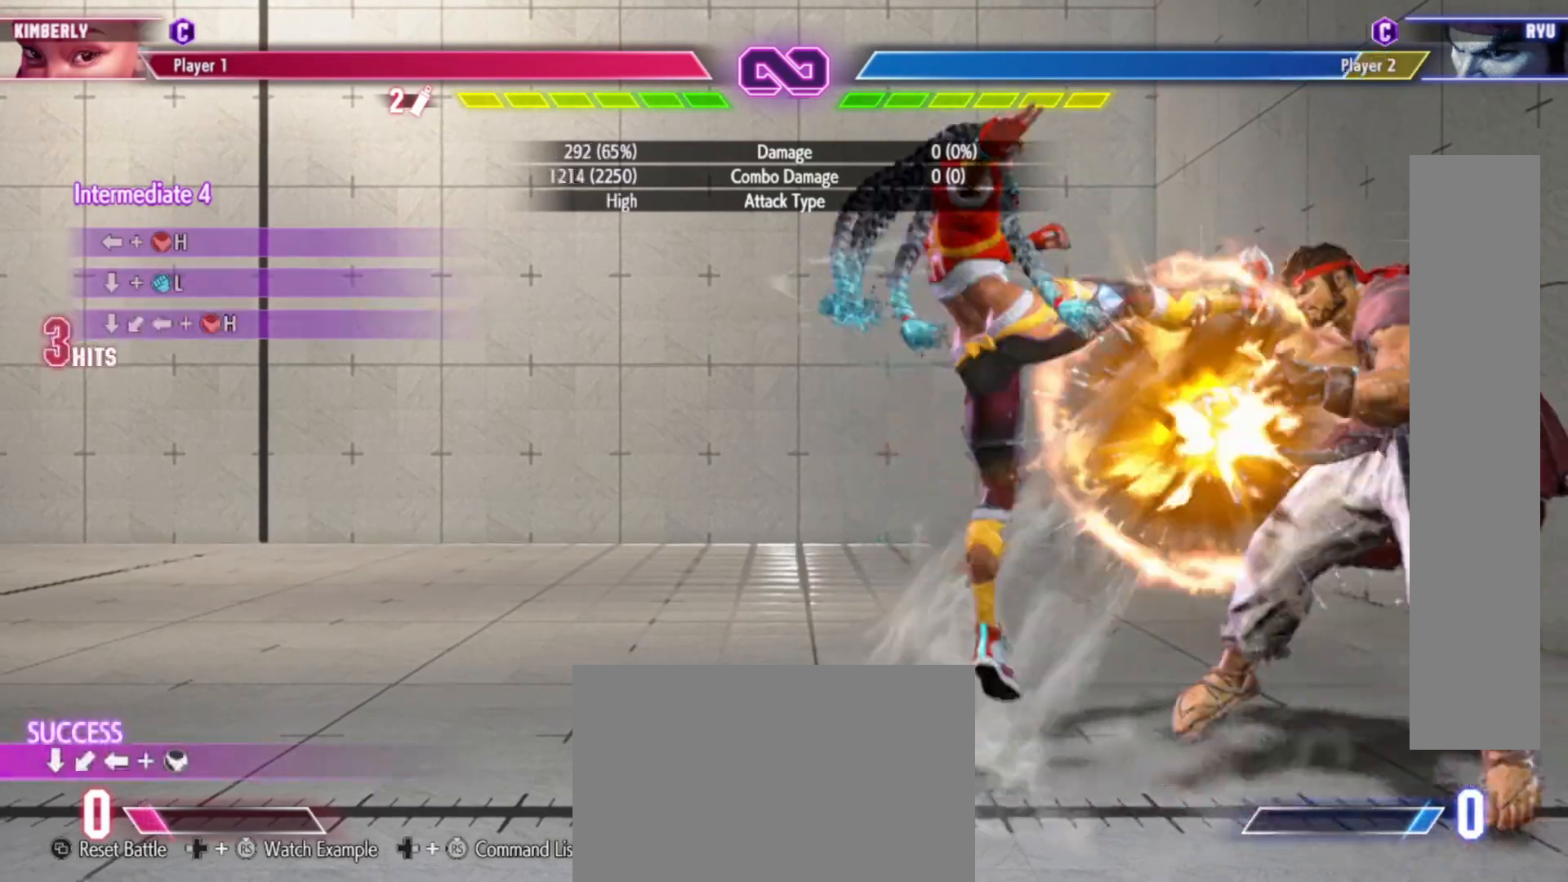
{"buttons": [], "left_stick": "center", "events": [[67, "left_stick", "center"]]}
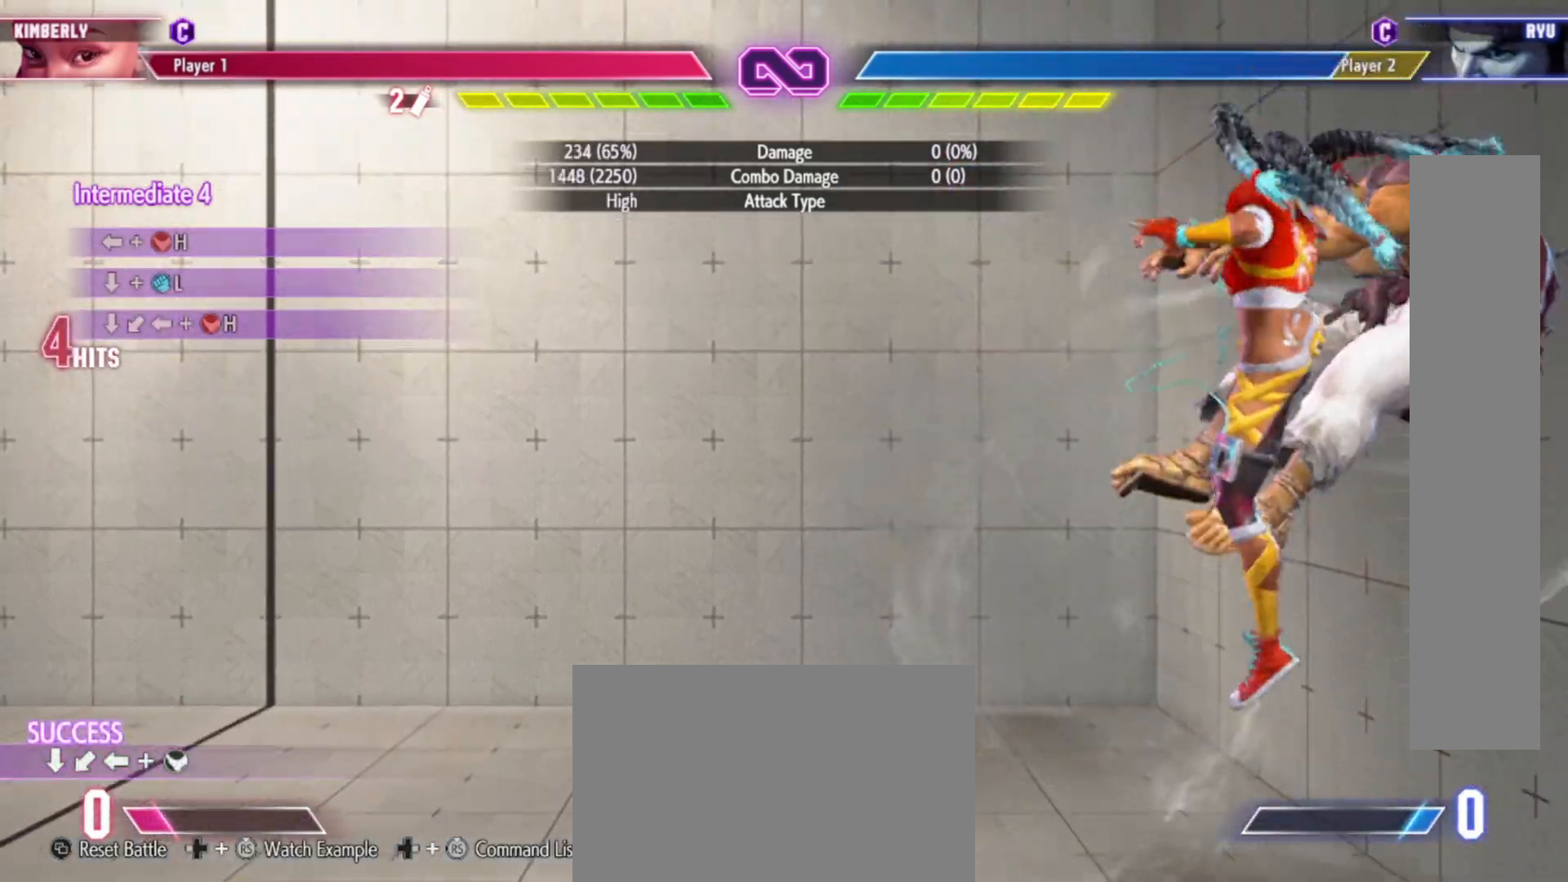
{"buttons": [], "left_stick": "center", "events": []}
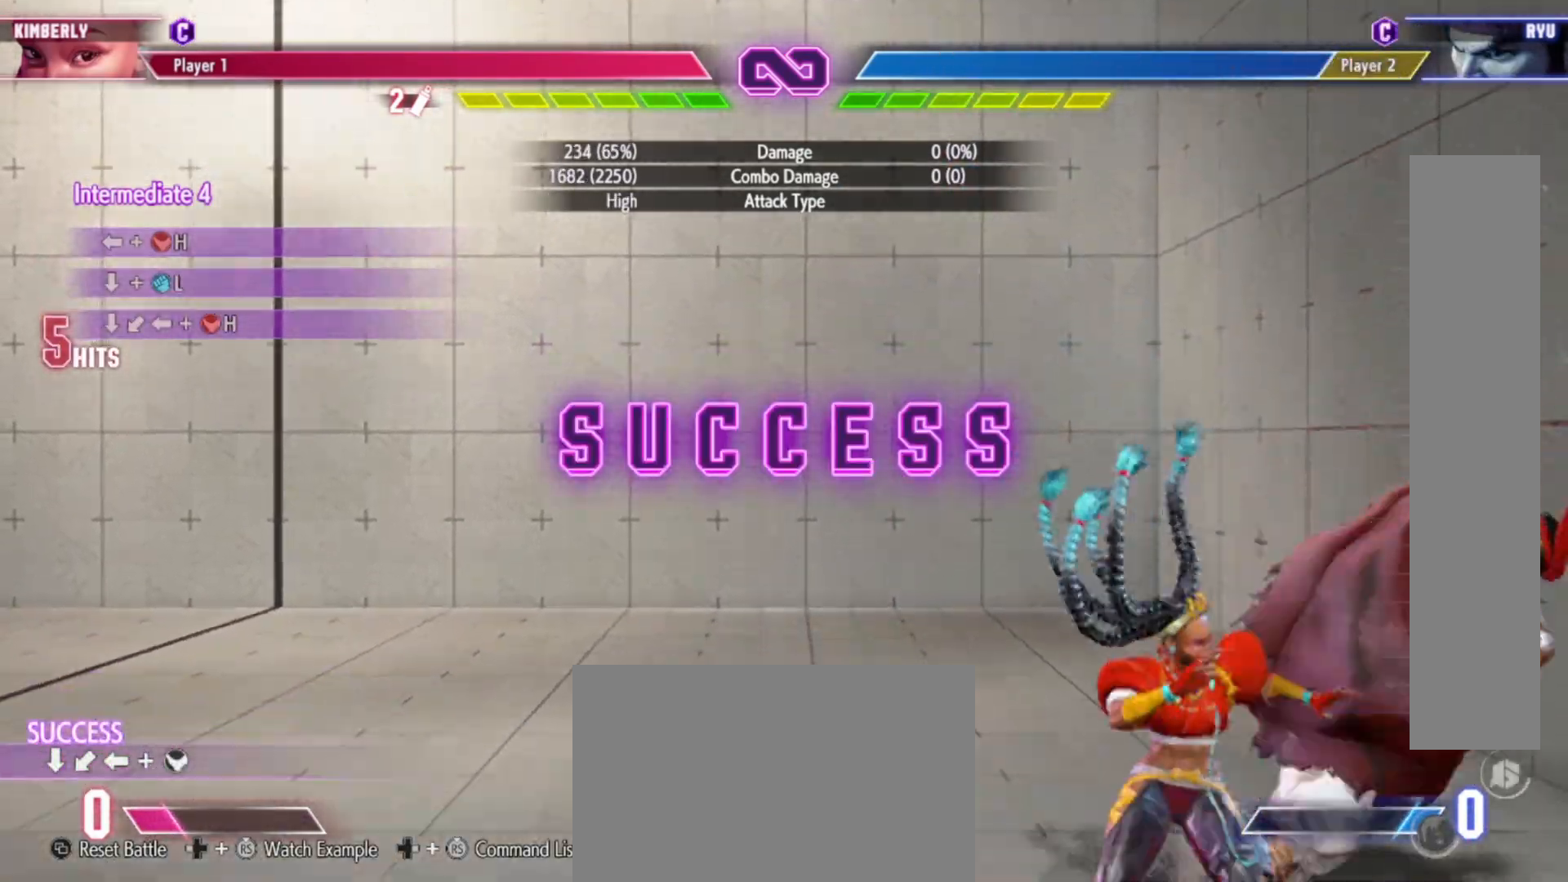
{"buttons": [], "left_stick": "center", "events": []}
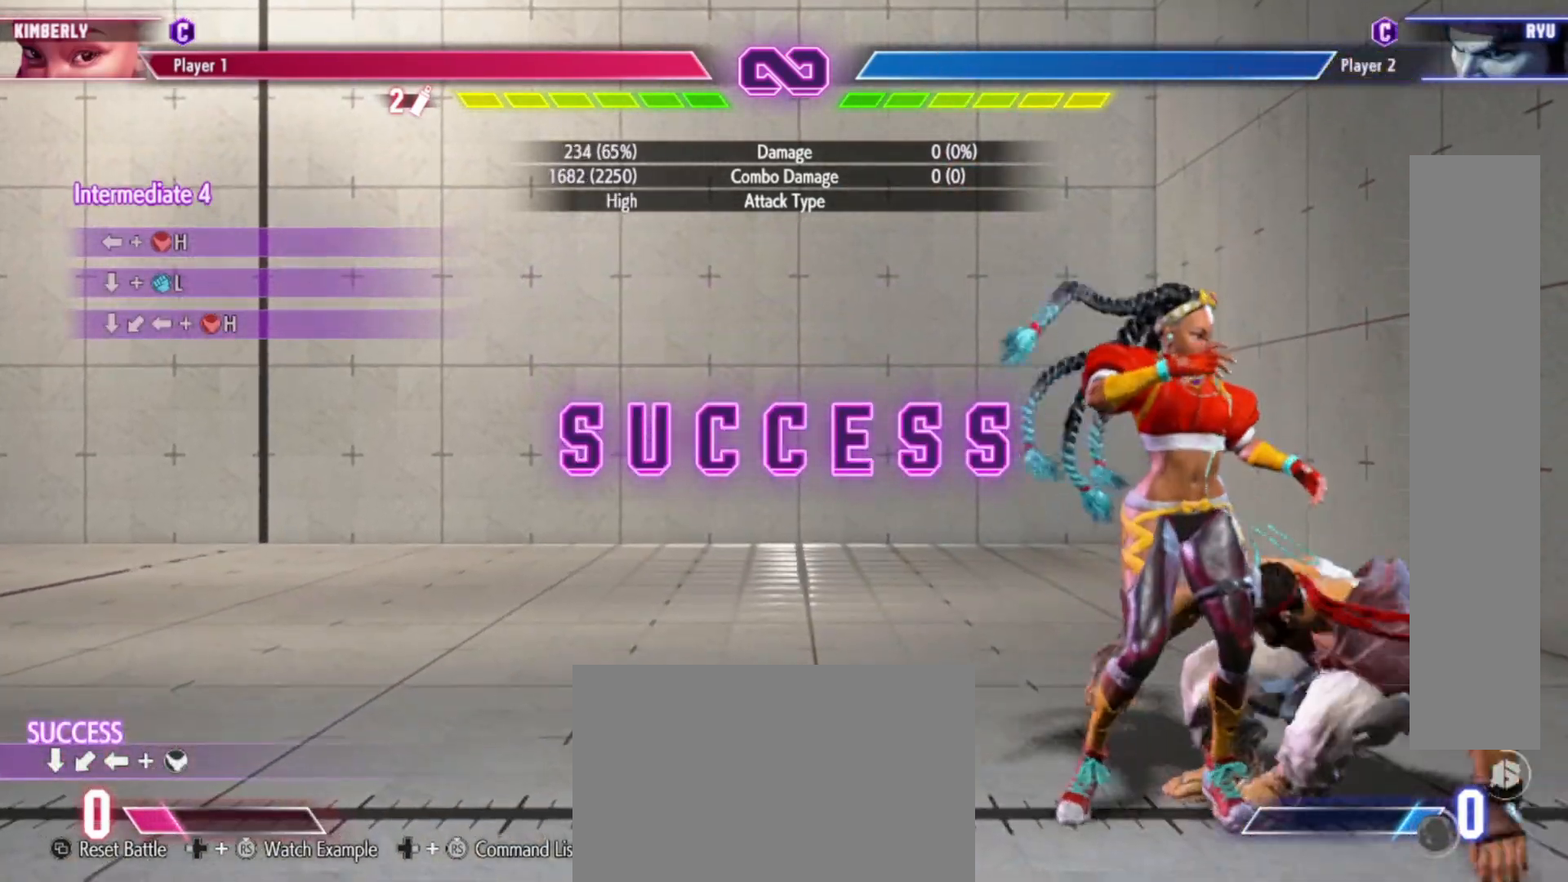
{"buttons": ["R2"], "left_stick": "right", "events": [[300, "left_stick", "right"], [500, "R2", "down"]]}
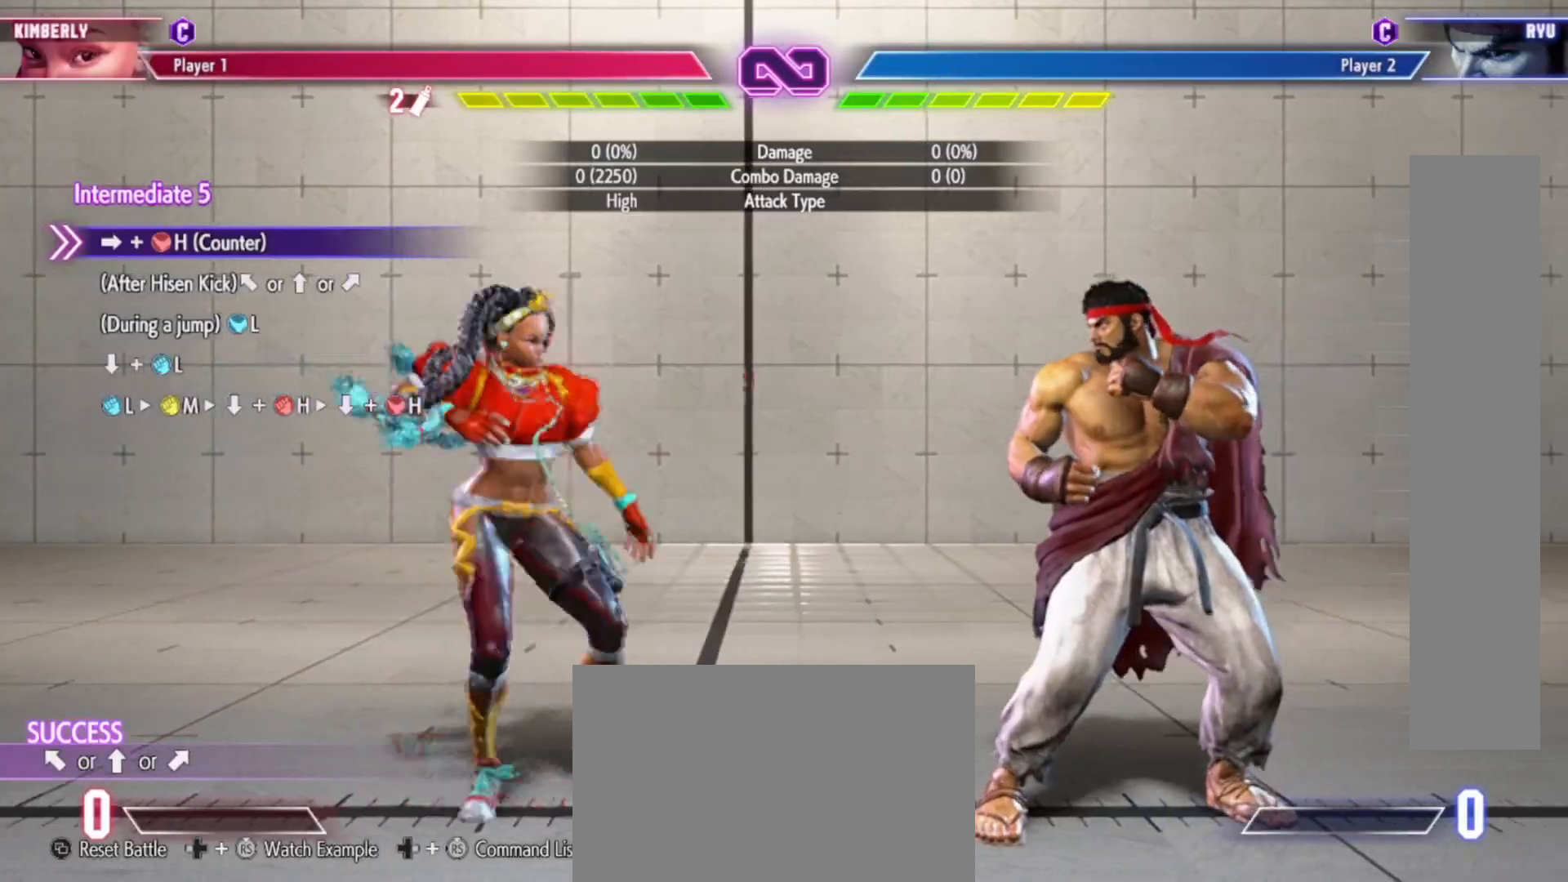
{"buttons": [], "left_stick": "up", "events": [[100, "R2", "up"], [233, "left_stick", "center"], [317, "left_stick", "up"]]}
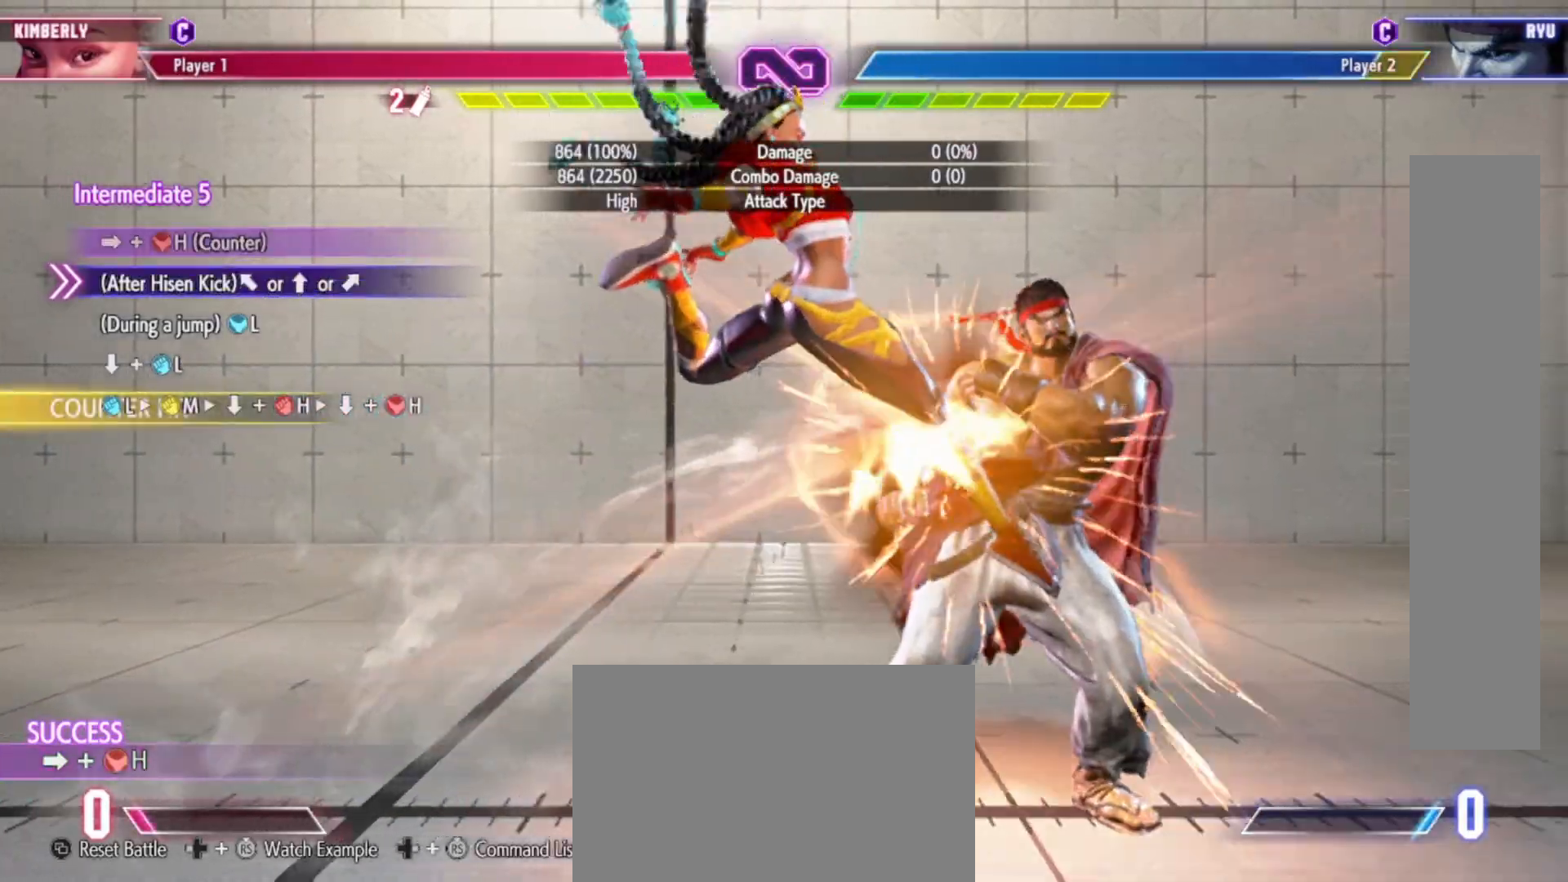
{"buttons": ["CROSS"], "left_stick": "center", "events": [[217, "left_stick", "center"], [450, "CROSS", "down"]]}
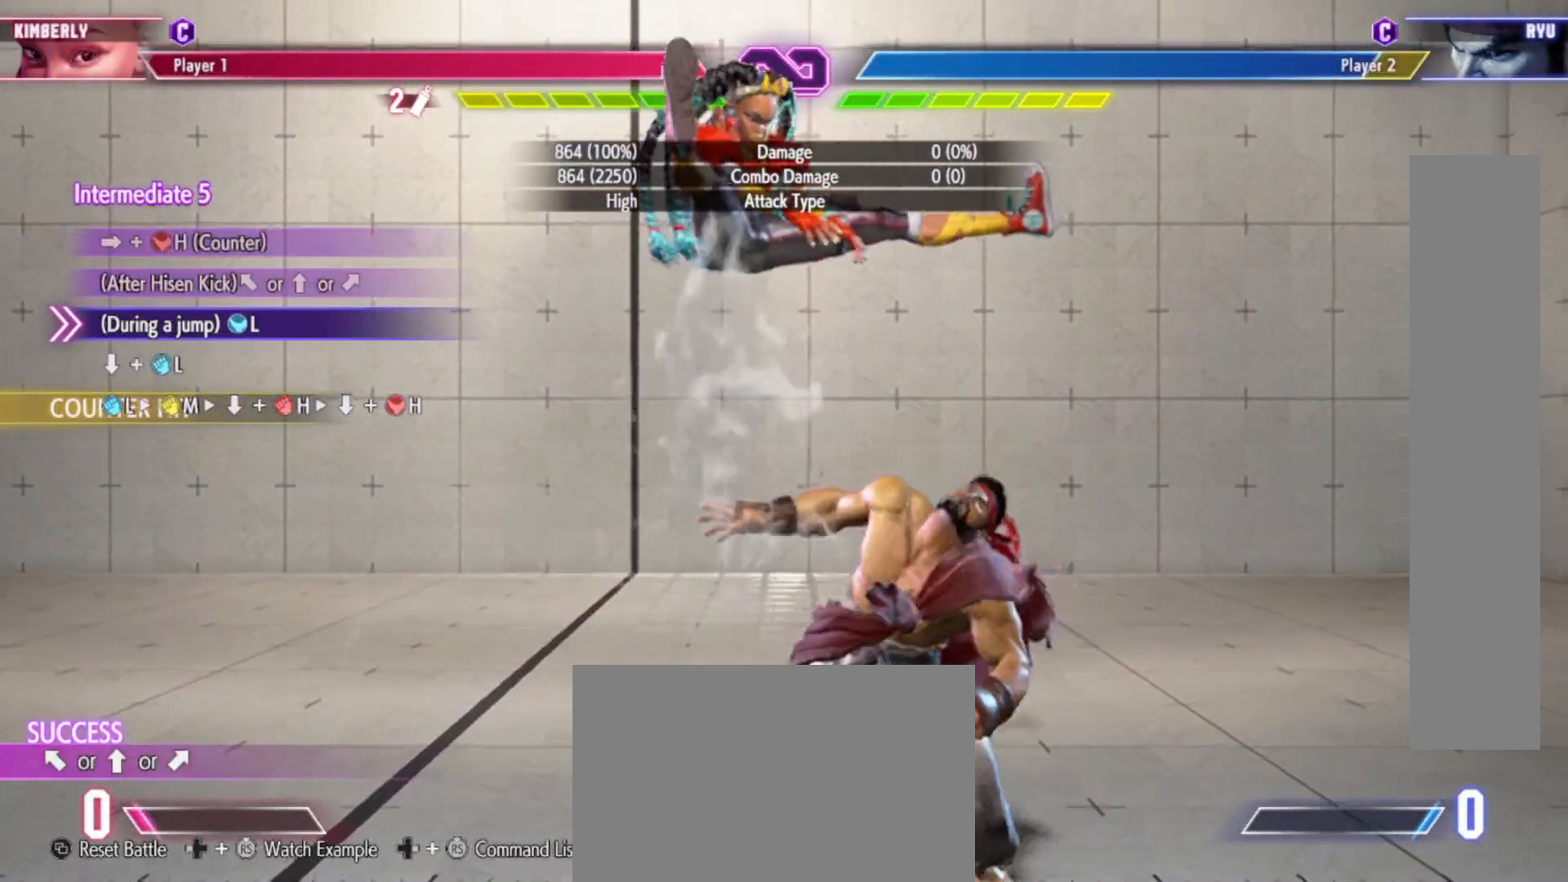
{"buttons": ["SQUARE"], "left_stick": "down", "events": [[67, "CROSS", "up"], [283, "left_stick", "down"], [467, "SQUARE", "down"]]}
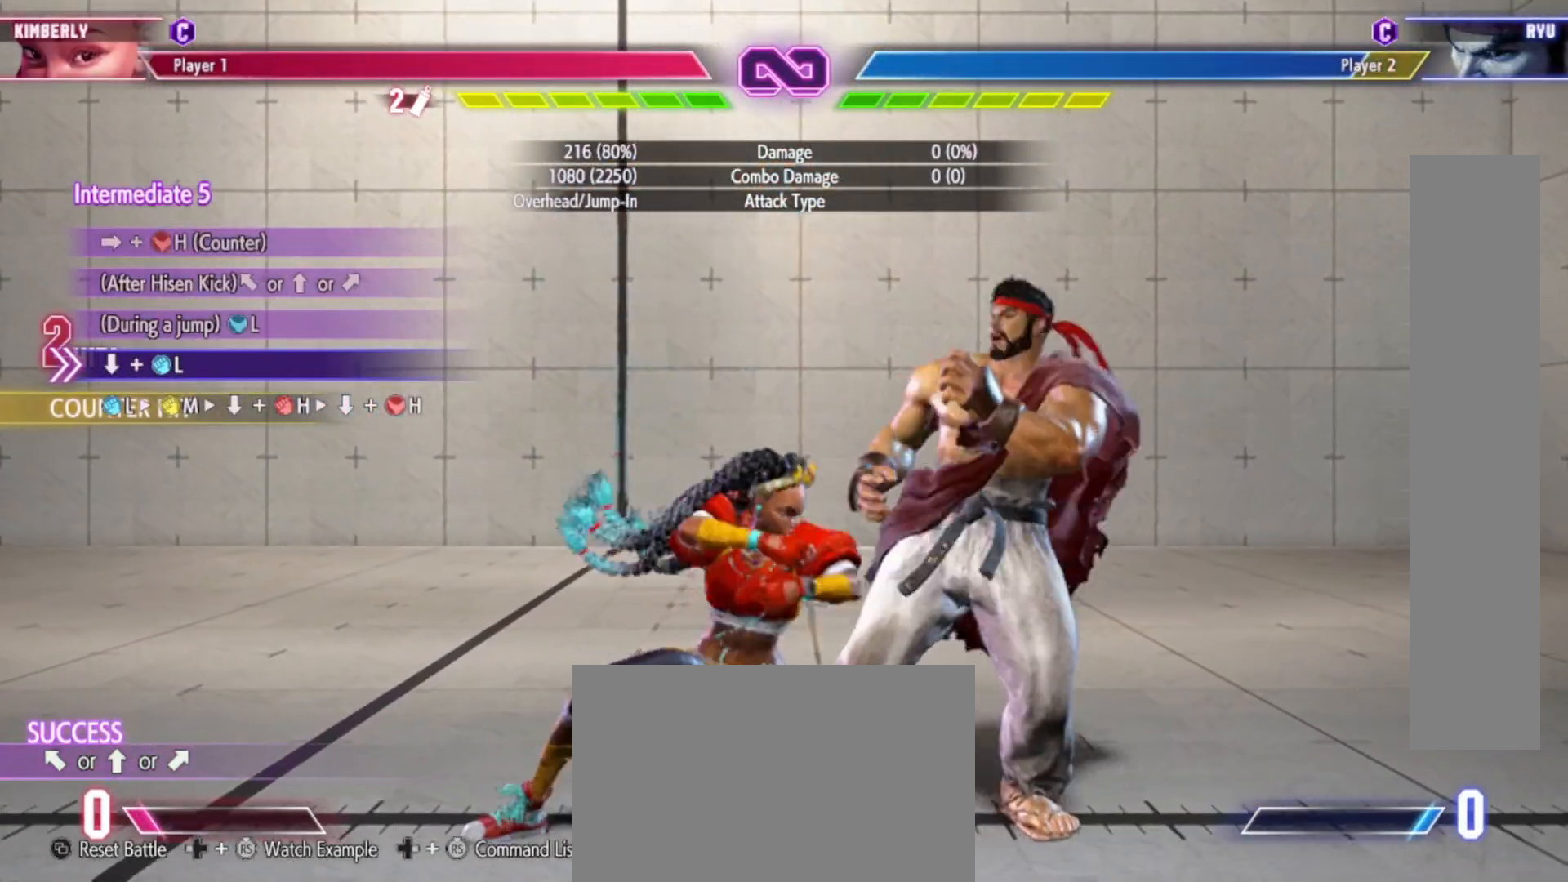
{"buttons": ["TRIANGLE"], "left_stick": "center", "events": [[67, "SQUARE", "up"], [117, "left_stick", "center"], [233, "SQUARE", "down"], [367, "SQUARE", "up"], [483, "TRIANGLE", "down"]]}
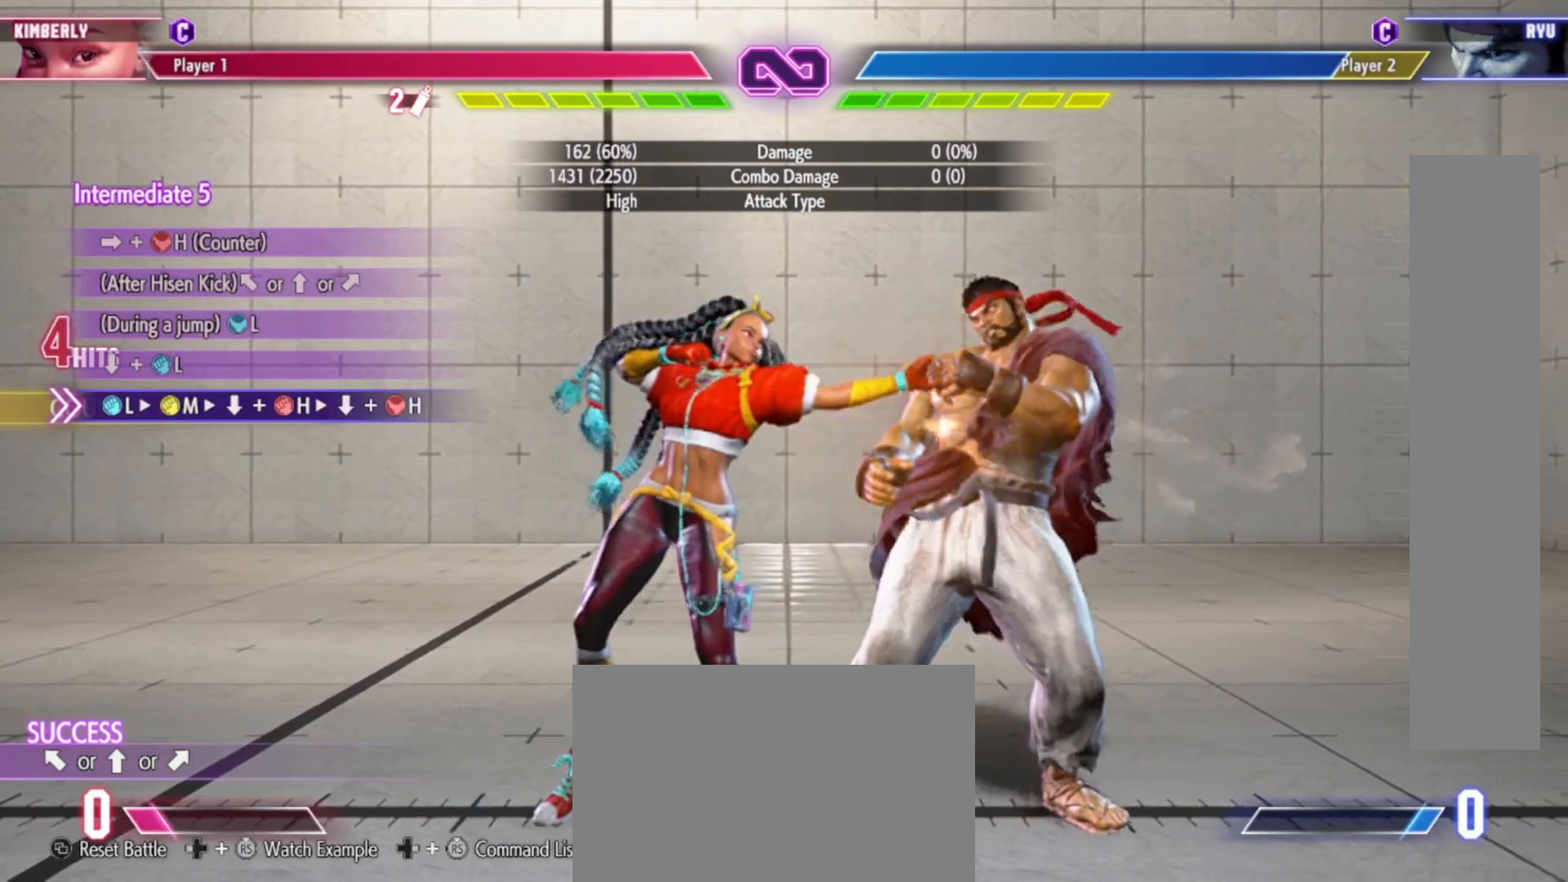
{"buttons": [], "left_stick": "down", "events": [[83, "TRIANGLE", "up"], [100, "left_stick", "down"], [200, "R1", "down"], [350, "R1", "up"]]}
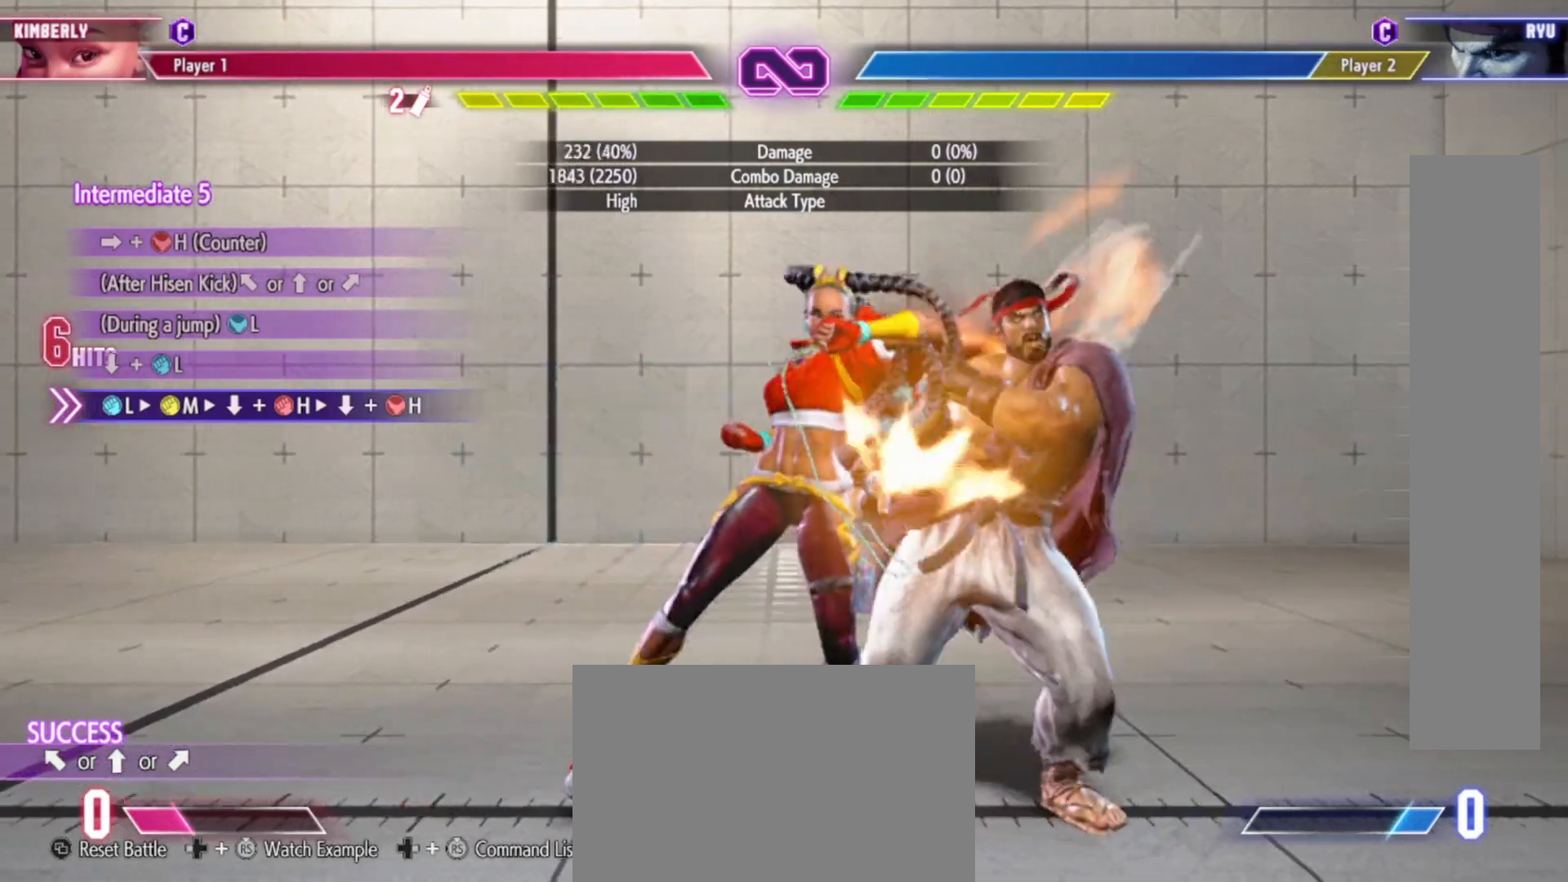
{"buttons": [], "left_stick": "down", "events": [[83, "R2", "down"], [233, "R2", "up"]]}
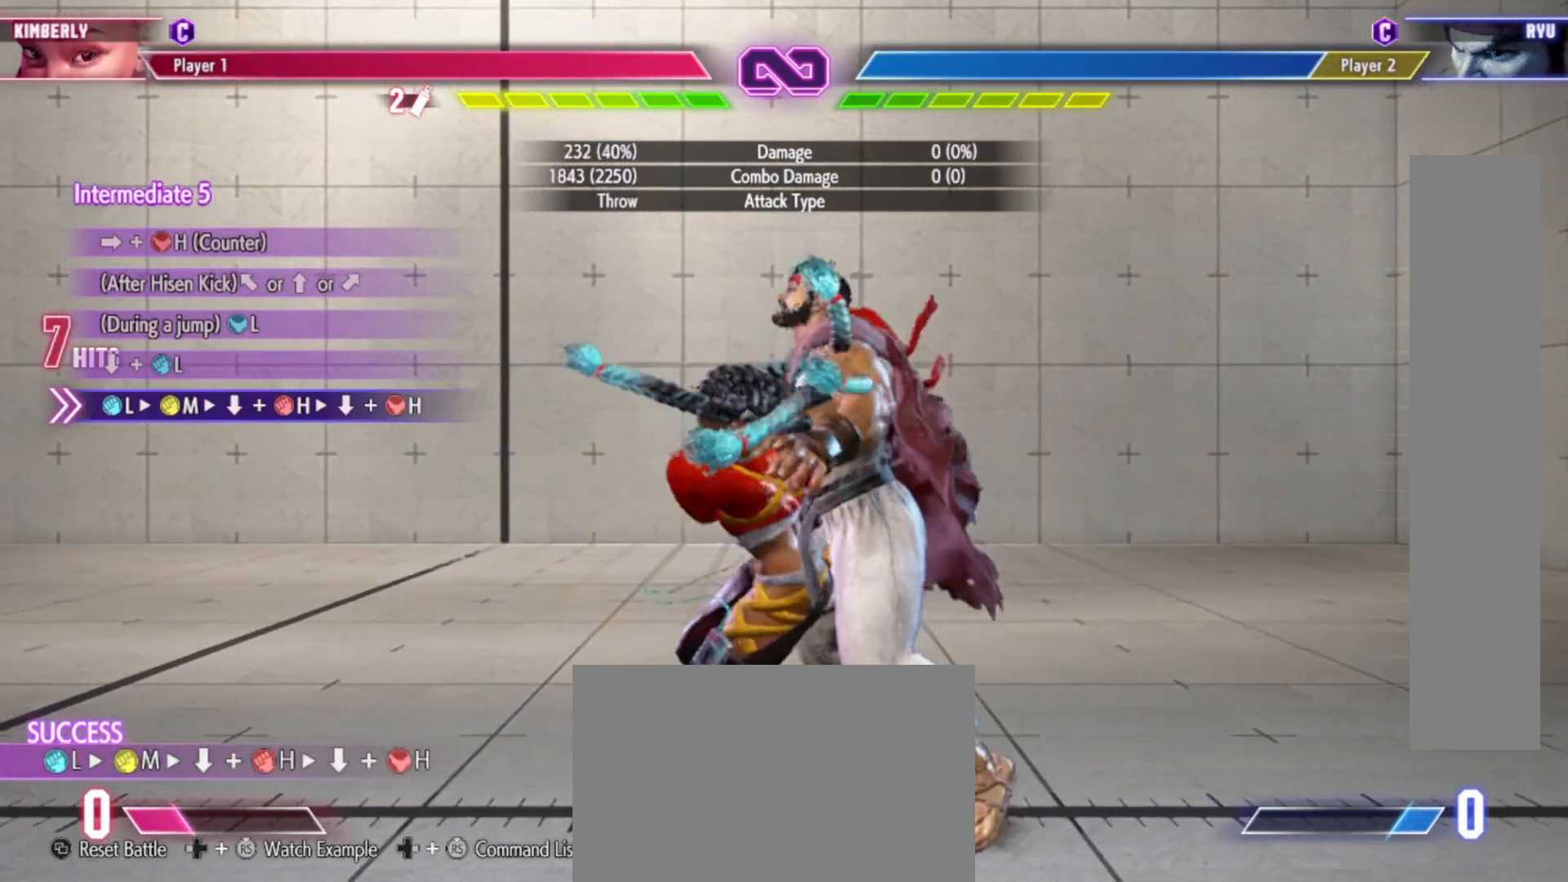
{"buttons": [], "left_stick": "center", "events": [[100, "left_stick", "center"]]}
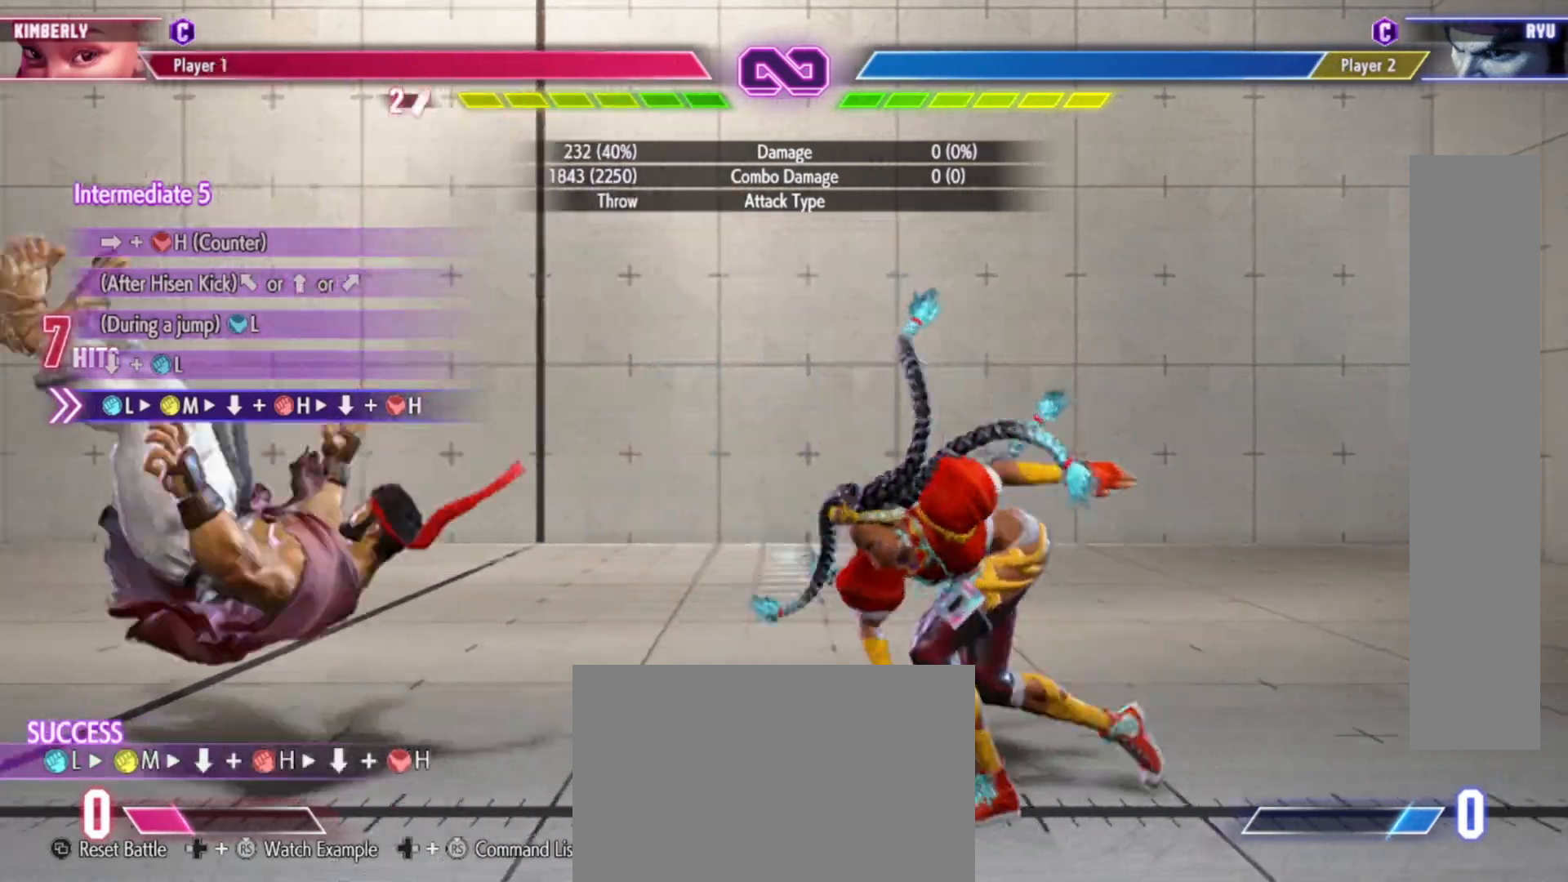
{"buttons": [], "left_stick": "center", "events": []}
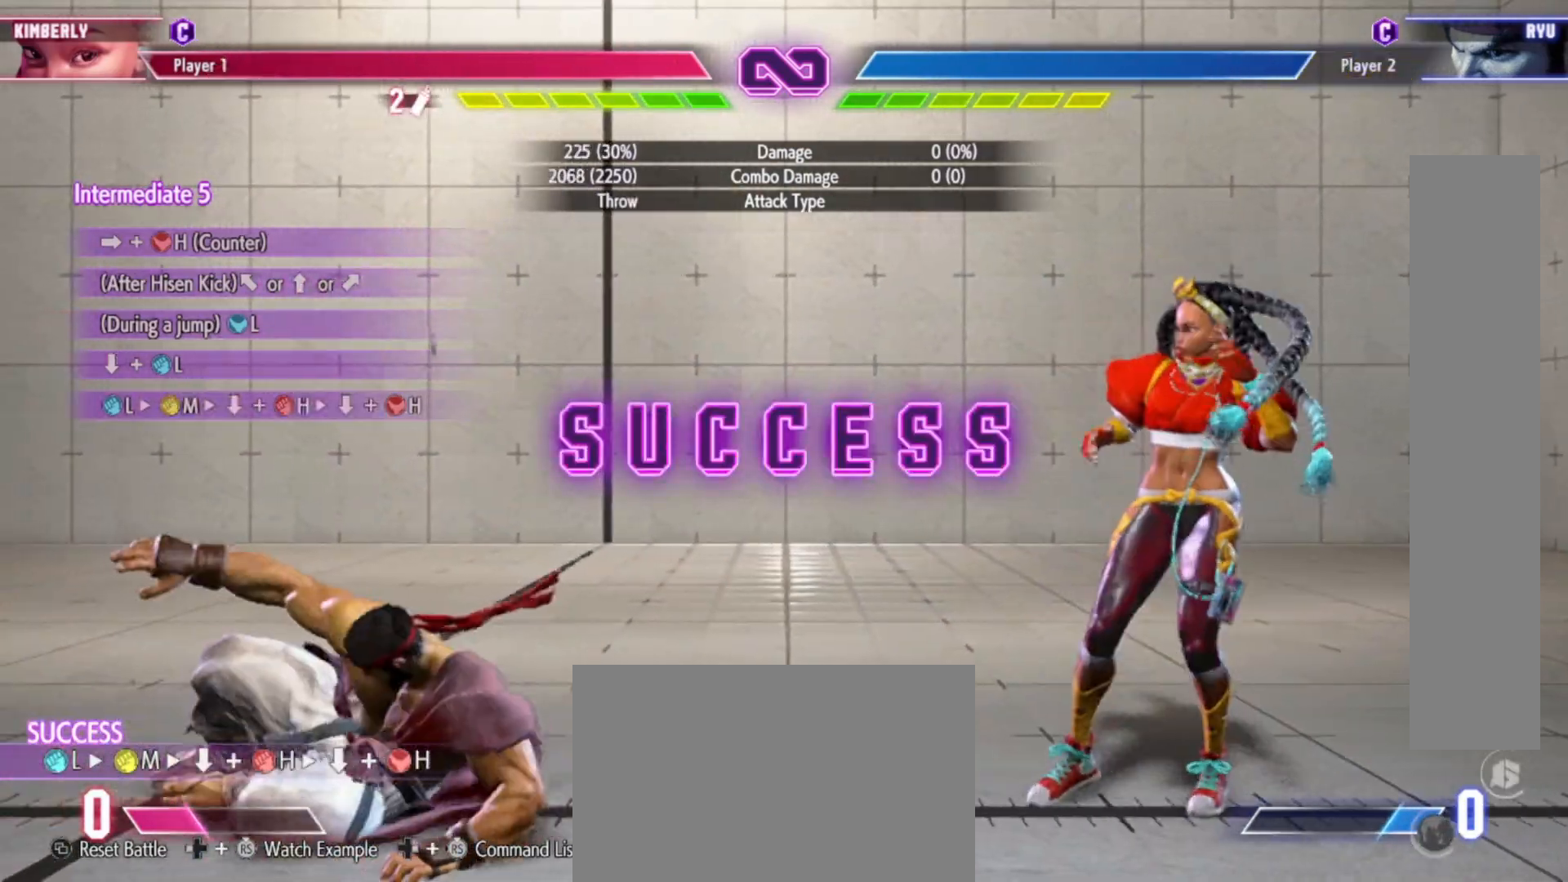
{"buttons": [], "left_stick": "center", "events": []}
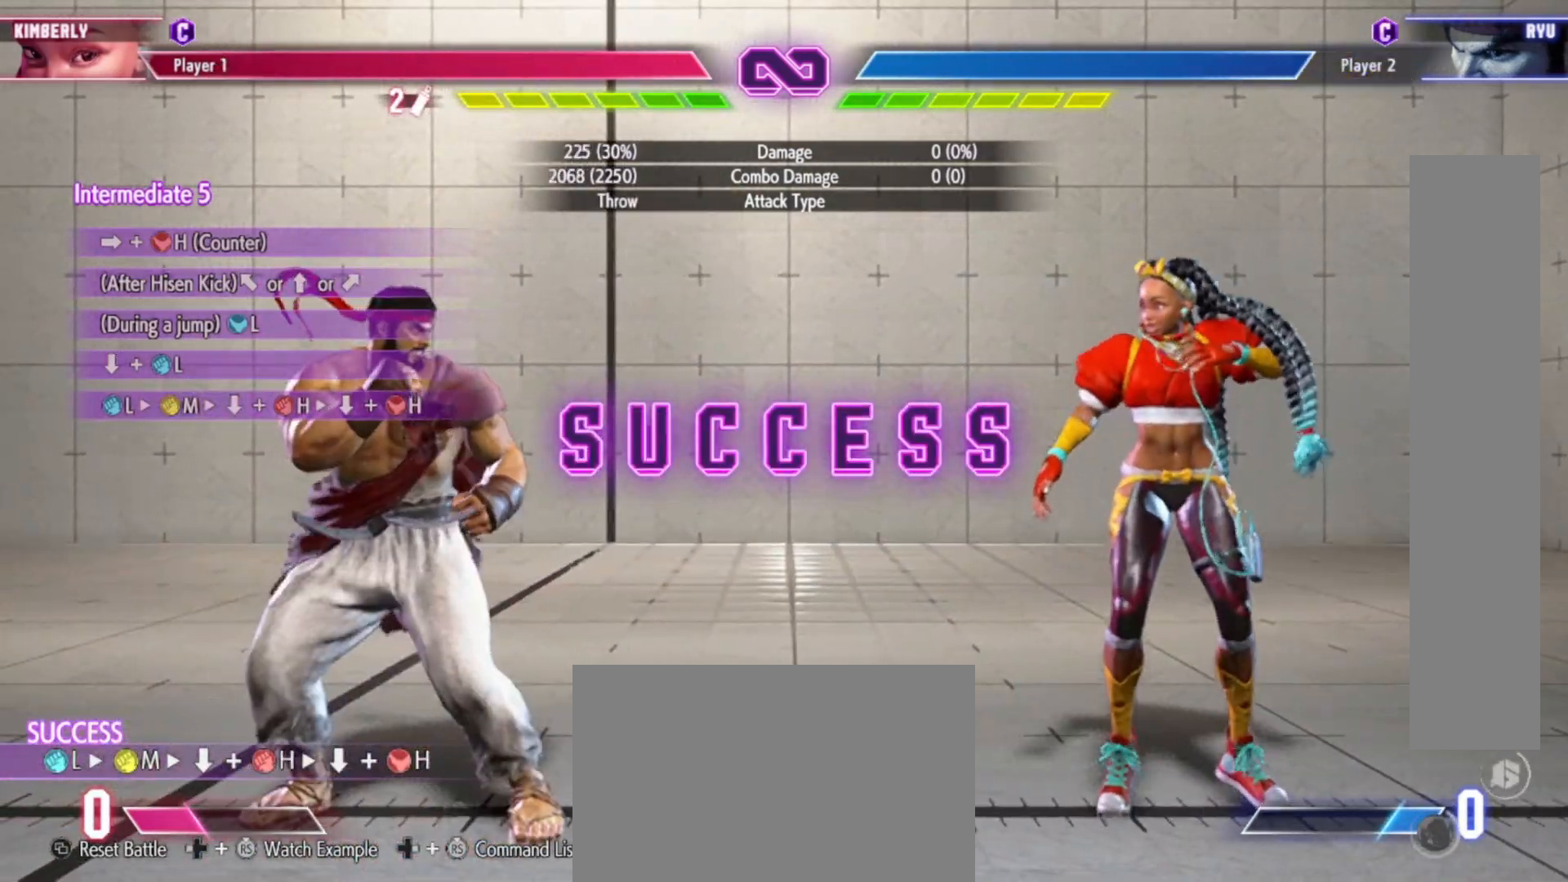
{"buttons": [], "left_stick": "center"}
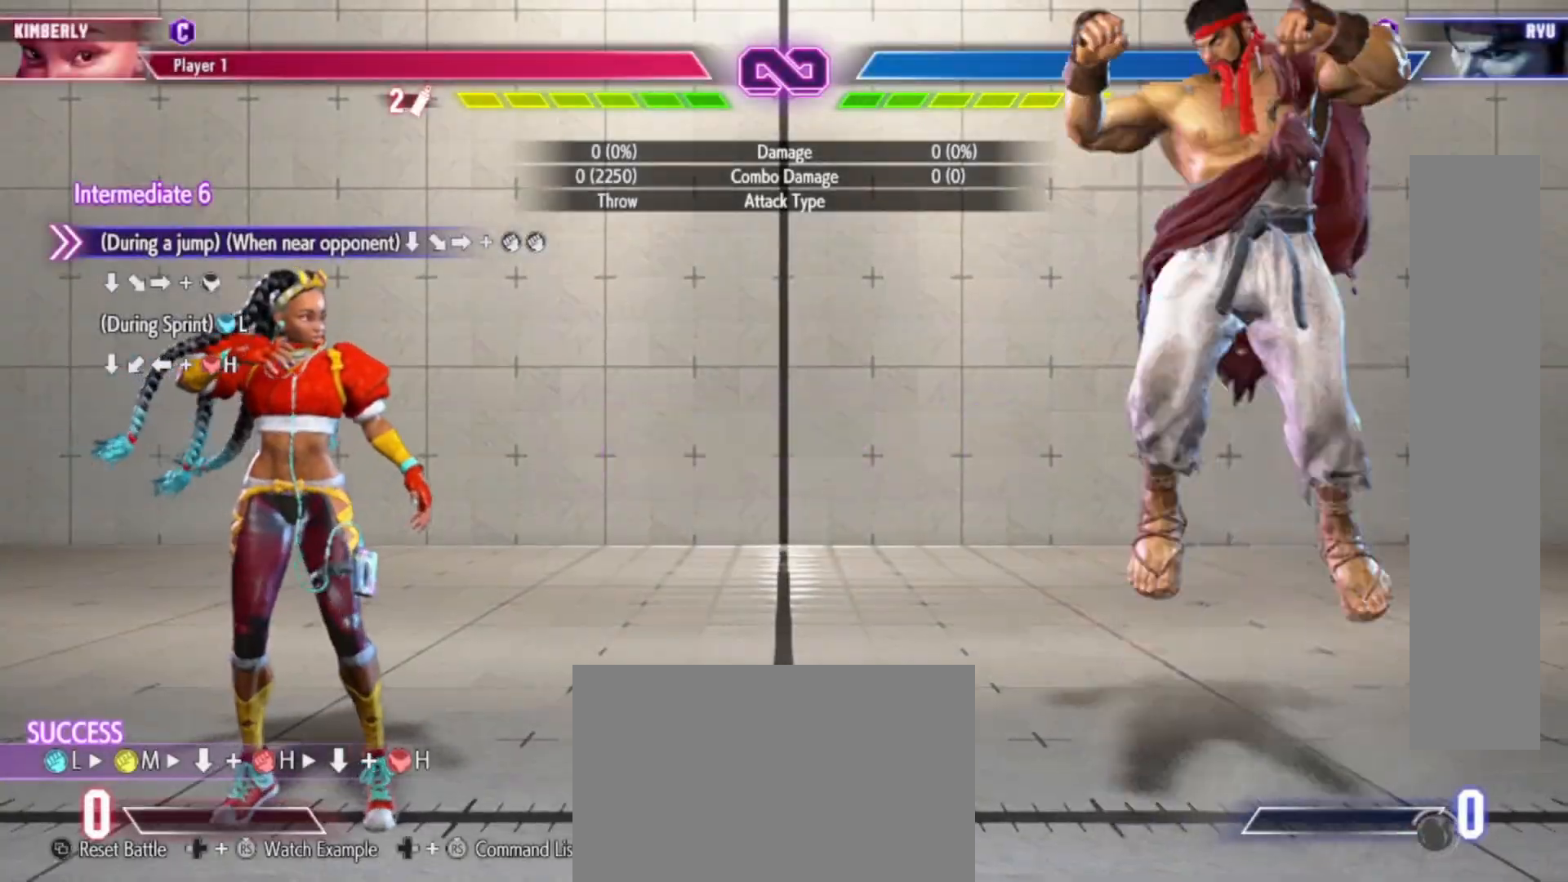
{"buttons": [], "left_stick": "center", "events": []}
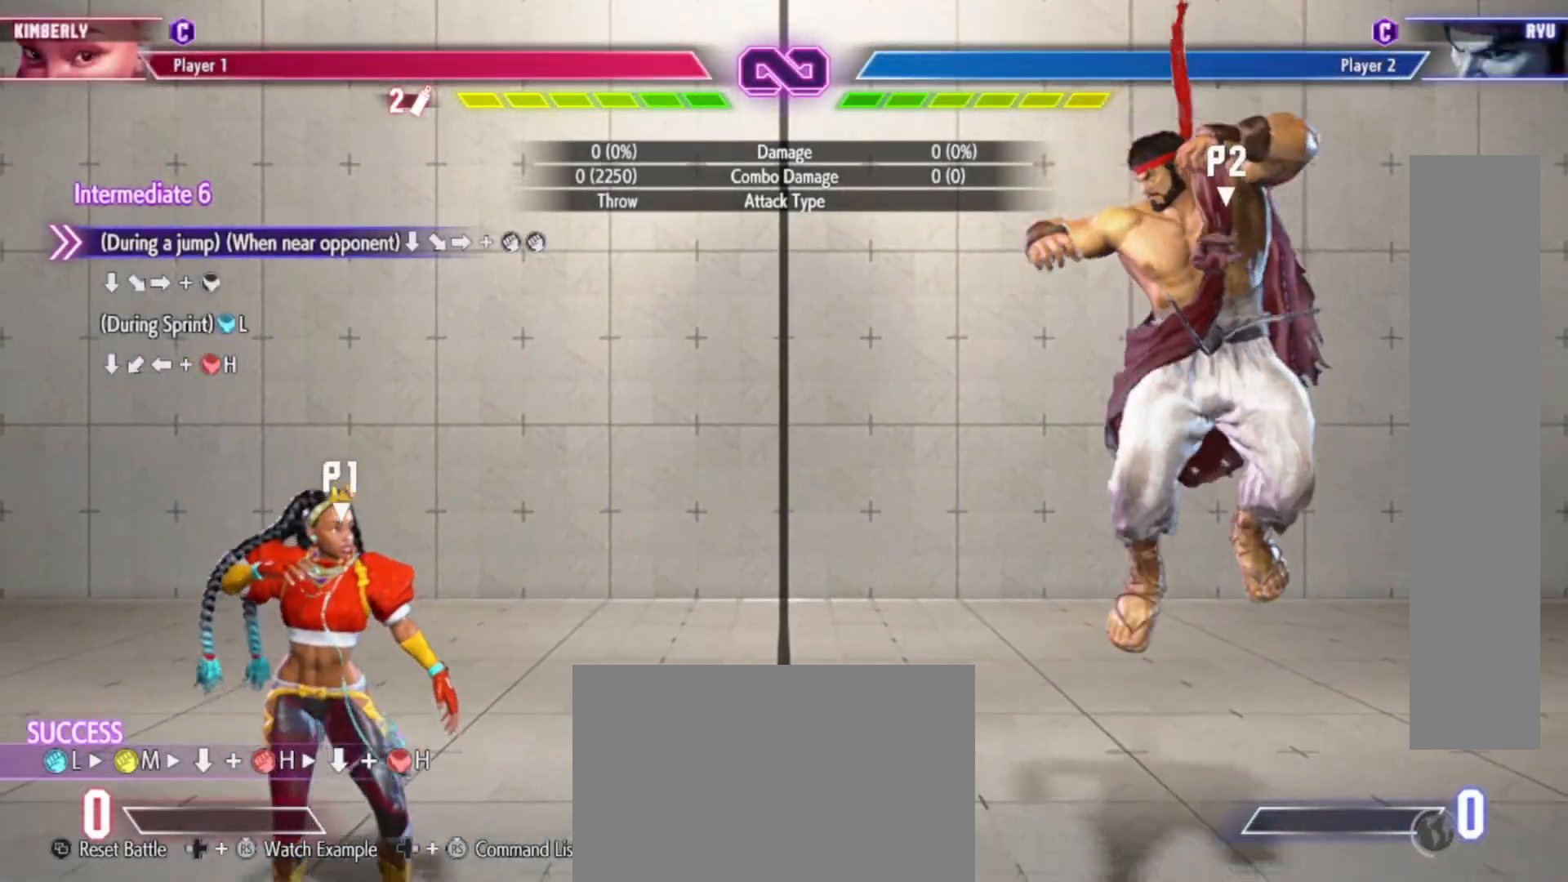
{"buttons": [], "left_stick": "center", "events": []}
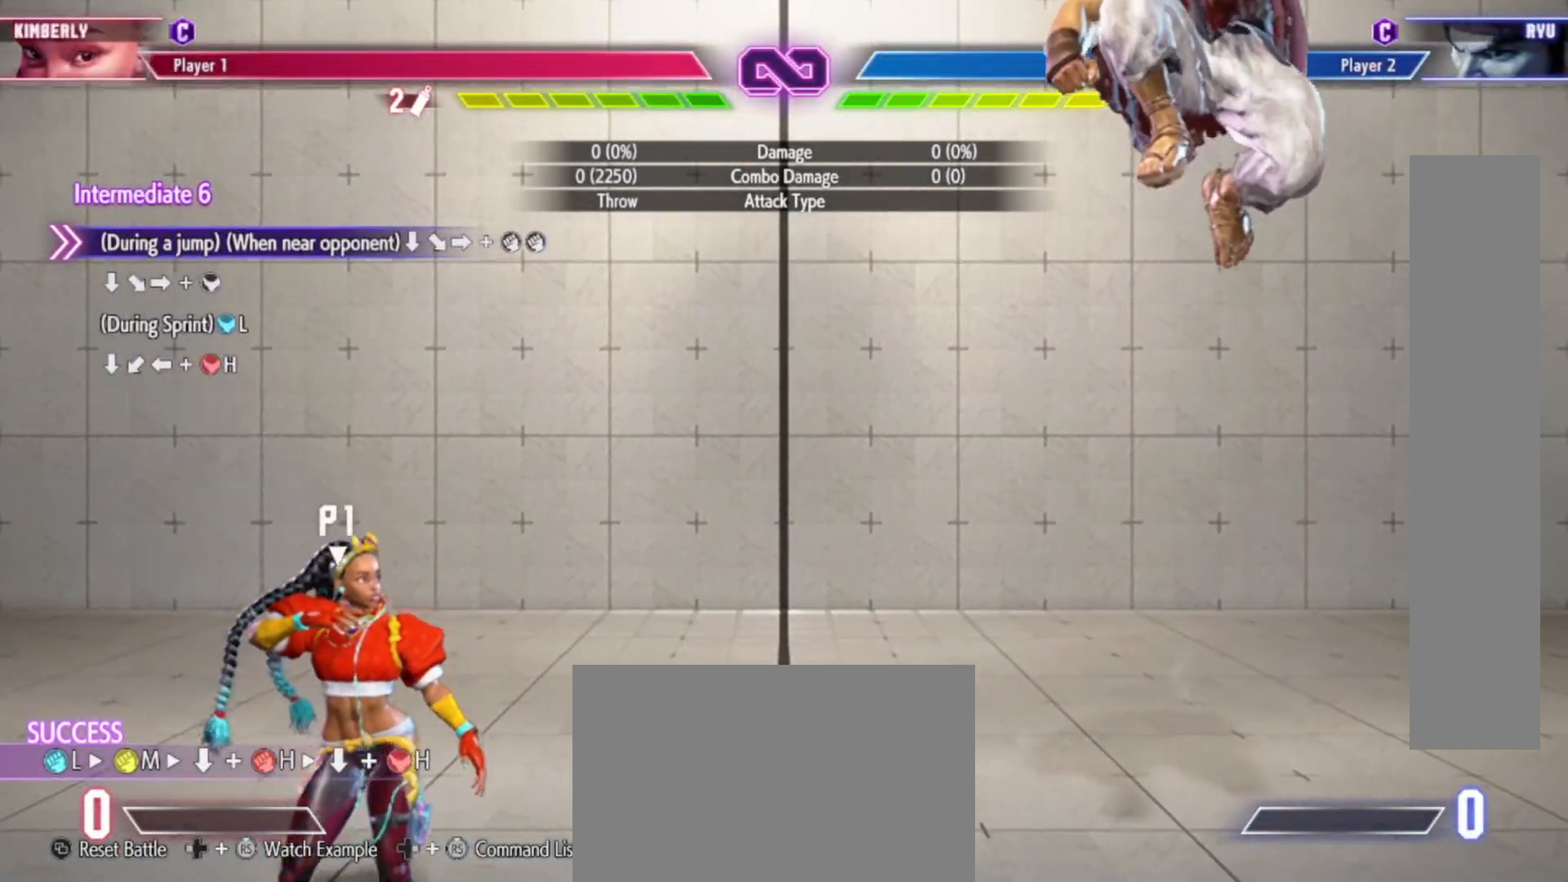
{"buttons": [], "left_stick": "center", "events": []}
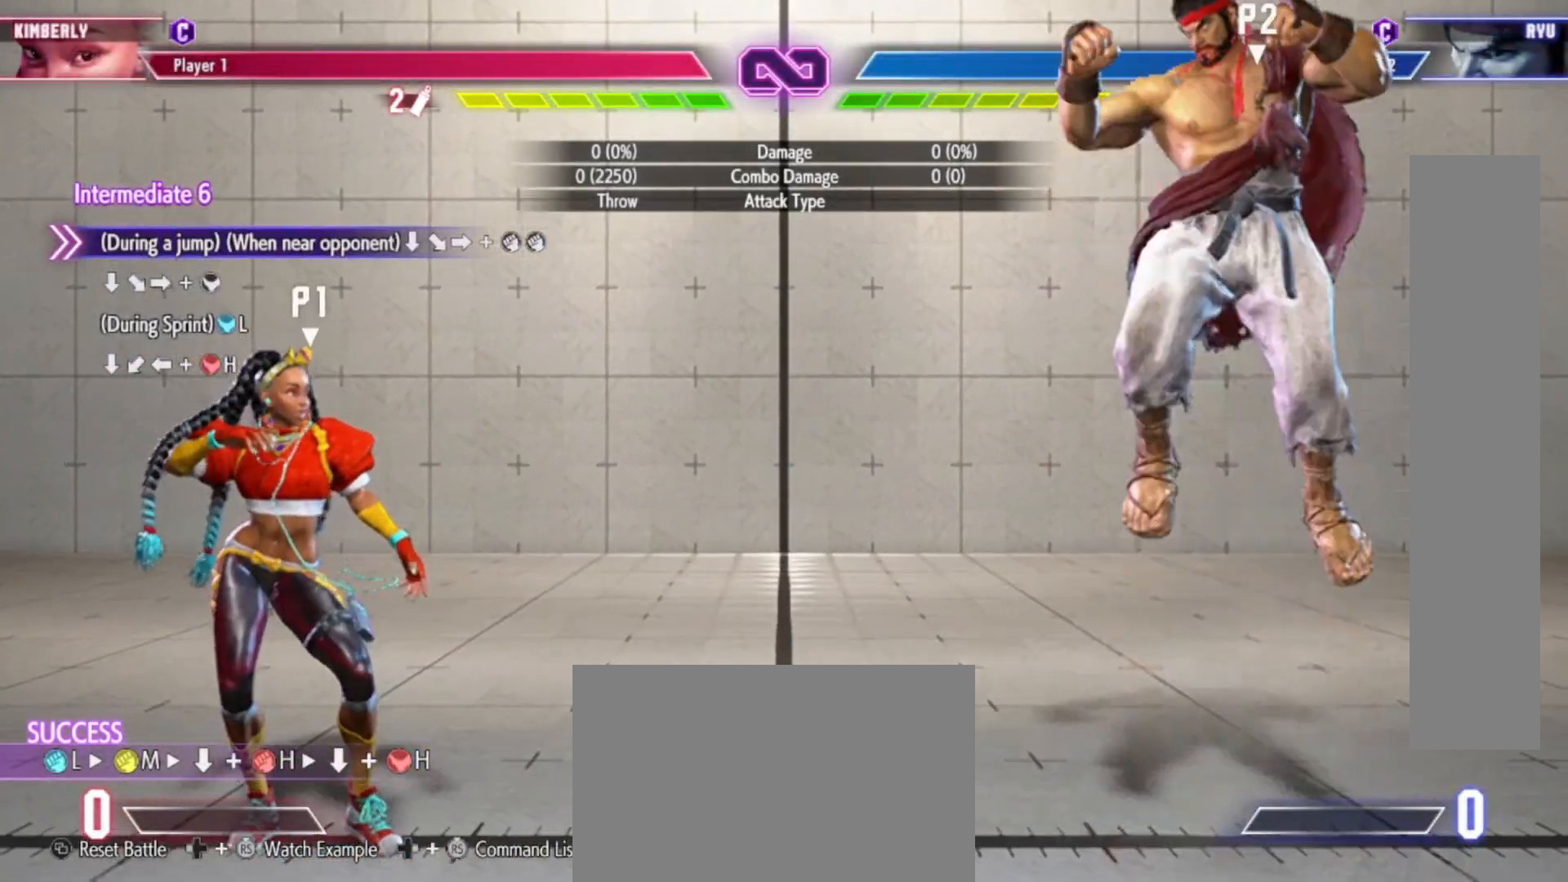
{"buttons": [], "left_stick": "right", "events": [[233, "left_stick", "right"]]}
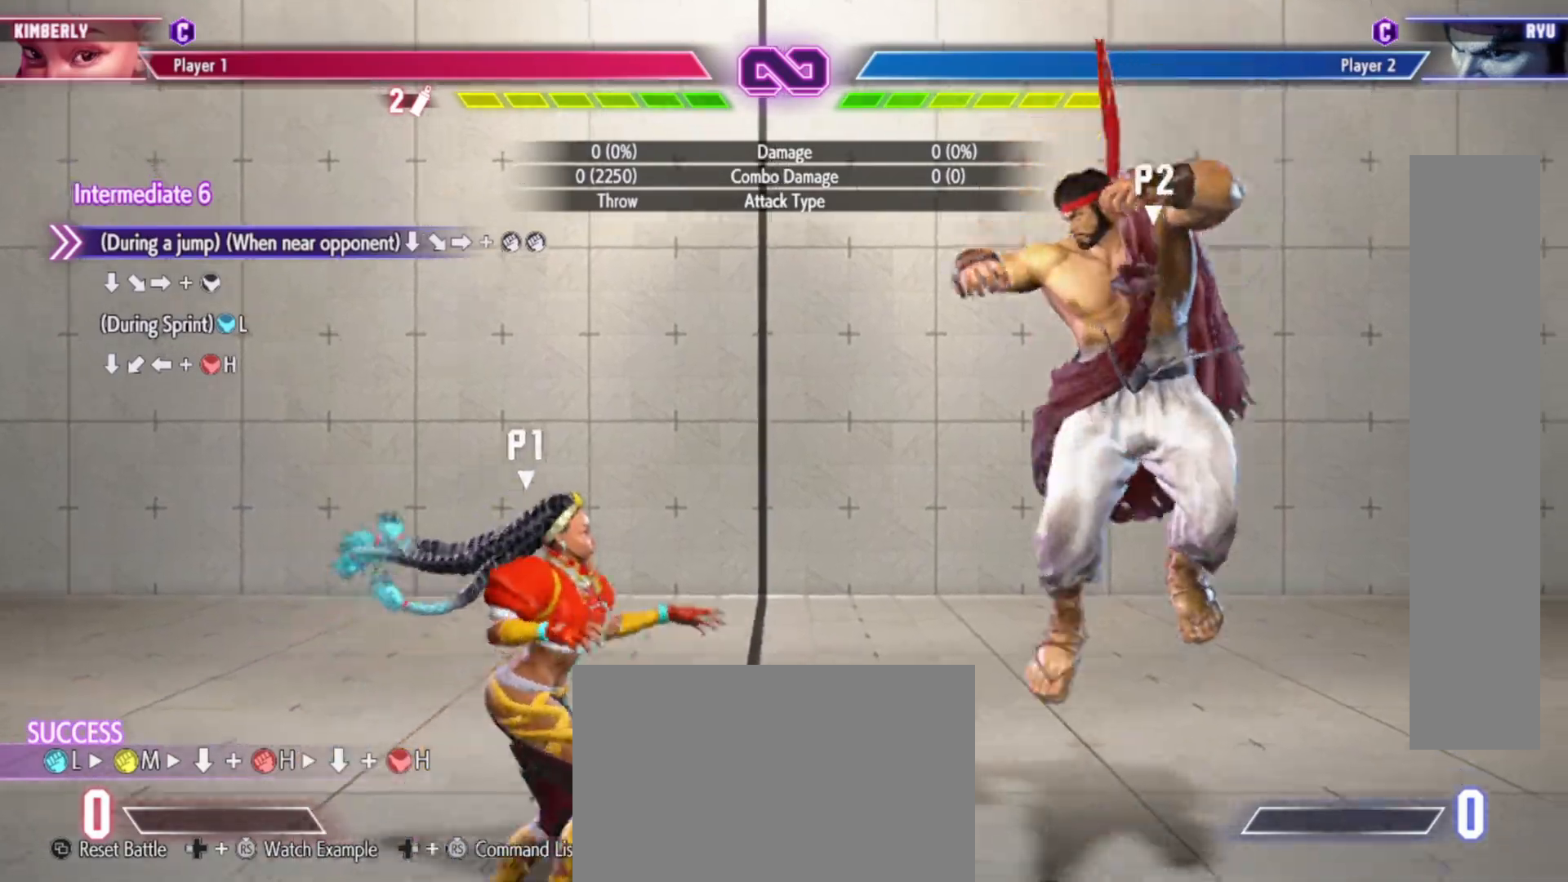
{"buttons": ["SQUARE", "TRIANGLE"], "left_stick": "right", "events": [[300, "left_stick", "center"], [350, "left_stick", "down"], [467, "left_stick", "right"], [483, "SQUARE", "down"], [483, "TRIANGLE", "down"]]}
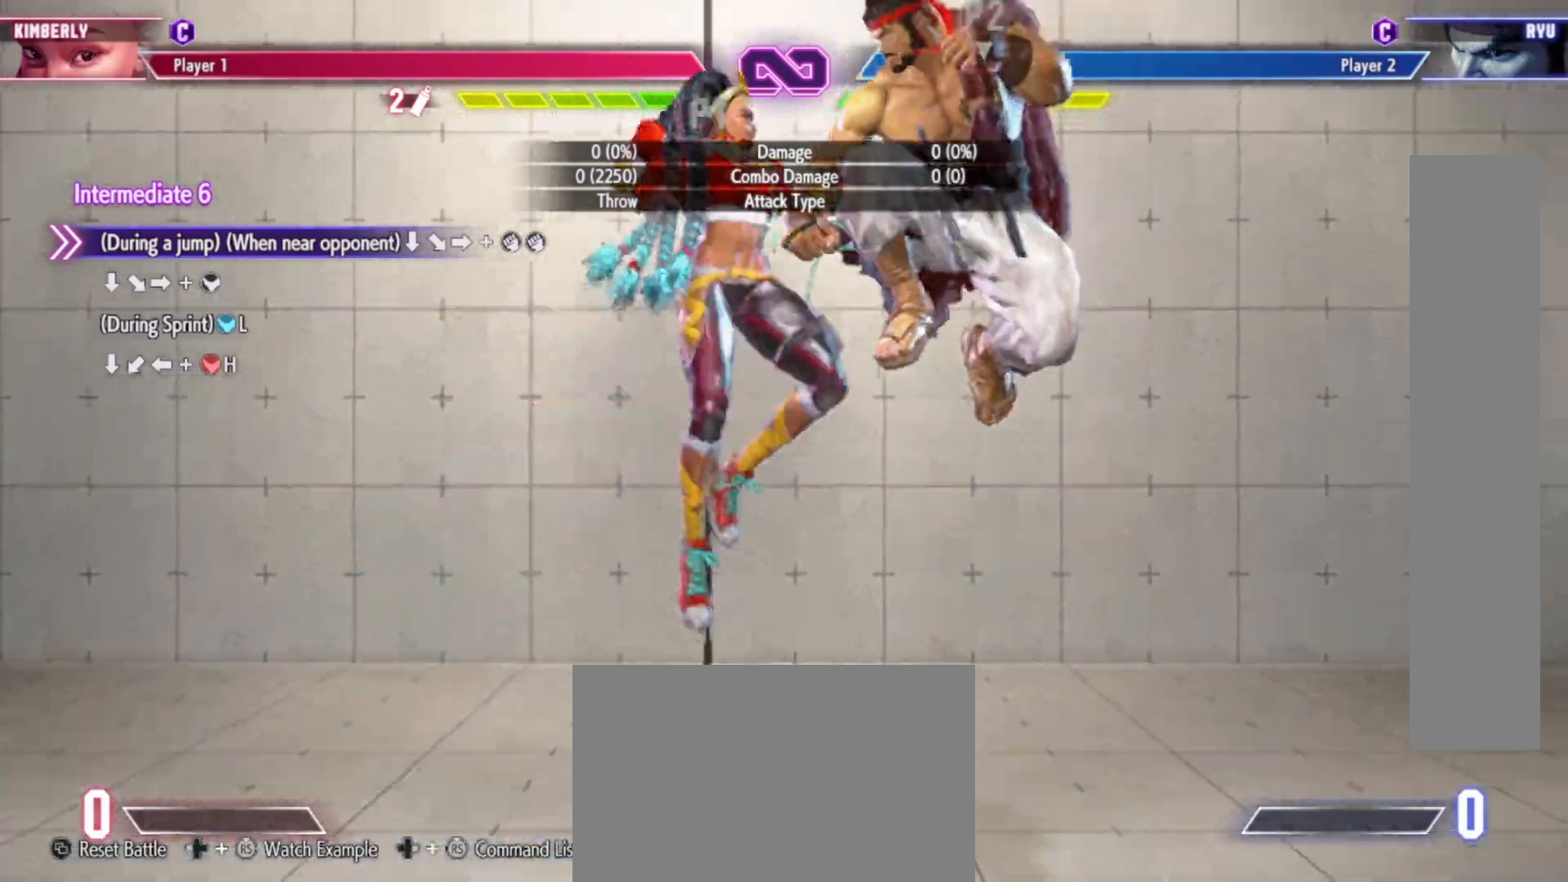
{"buttons": [], "left_stick": "center", "events": [[100, "SQUARE", "up"], [100, "TRIANGLE", "up"], [100, "left_stick", "center"]]}
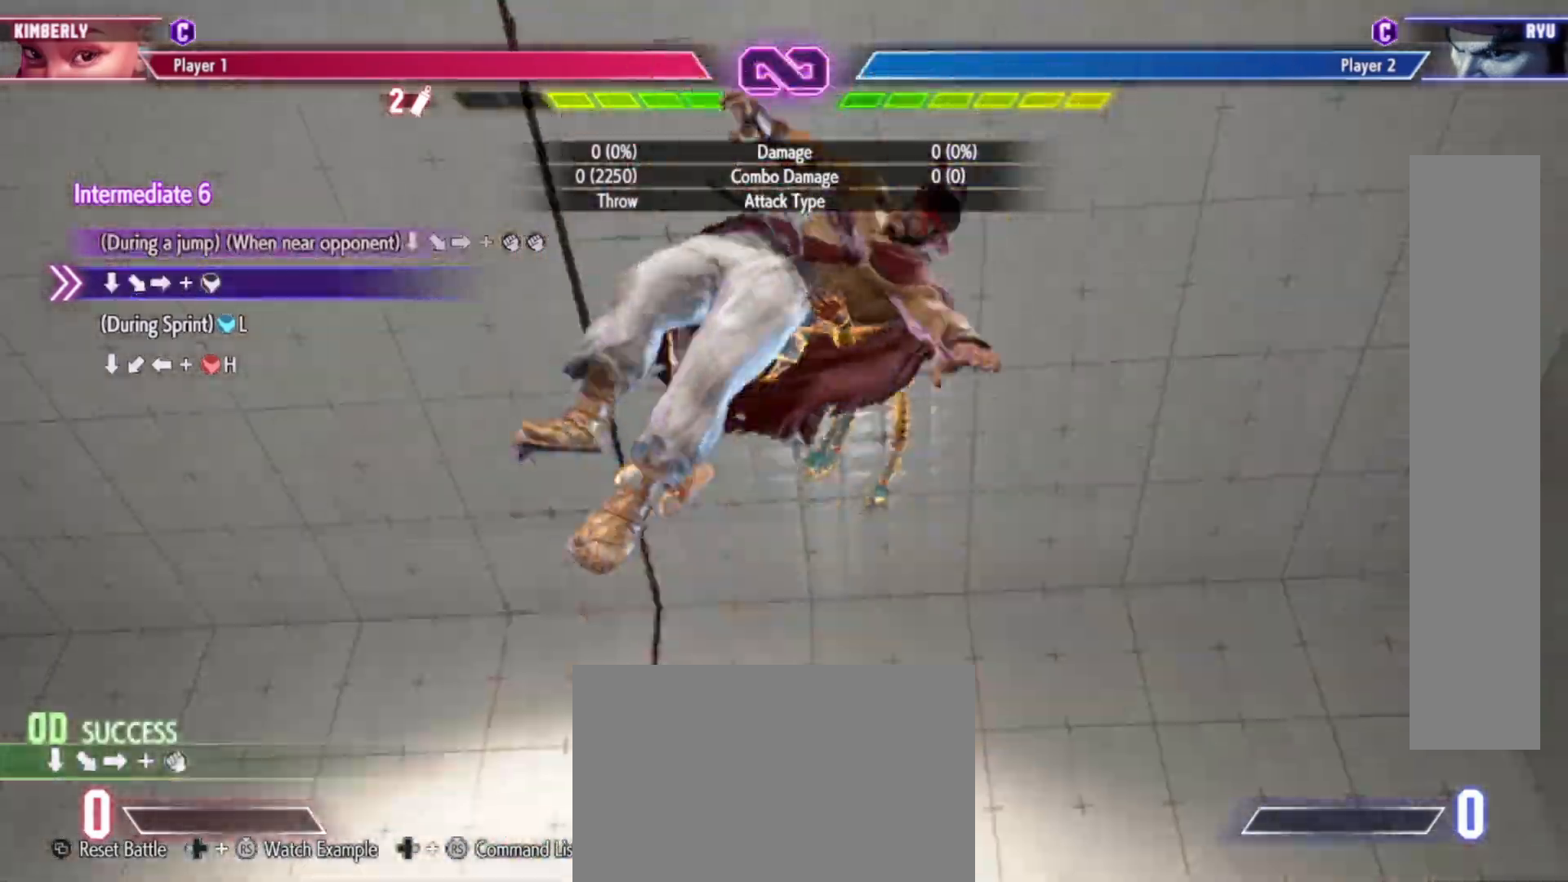
{"buttons": [], "left_stick": "center", "events": []}
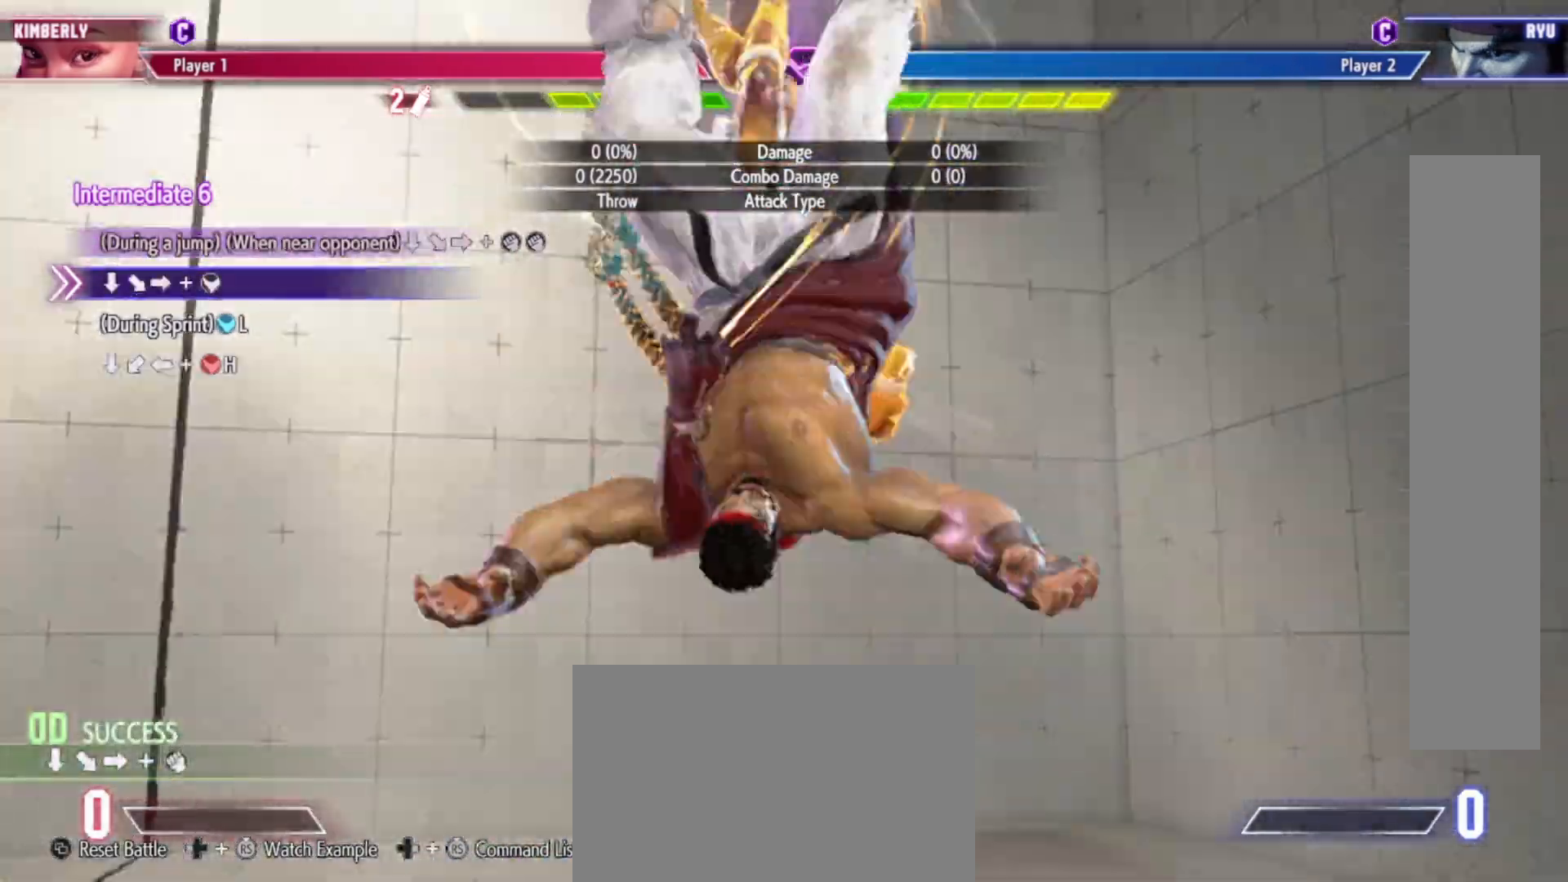
{"buttons": [], "left_stick": "center", "events": []}